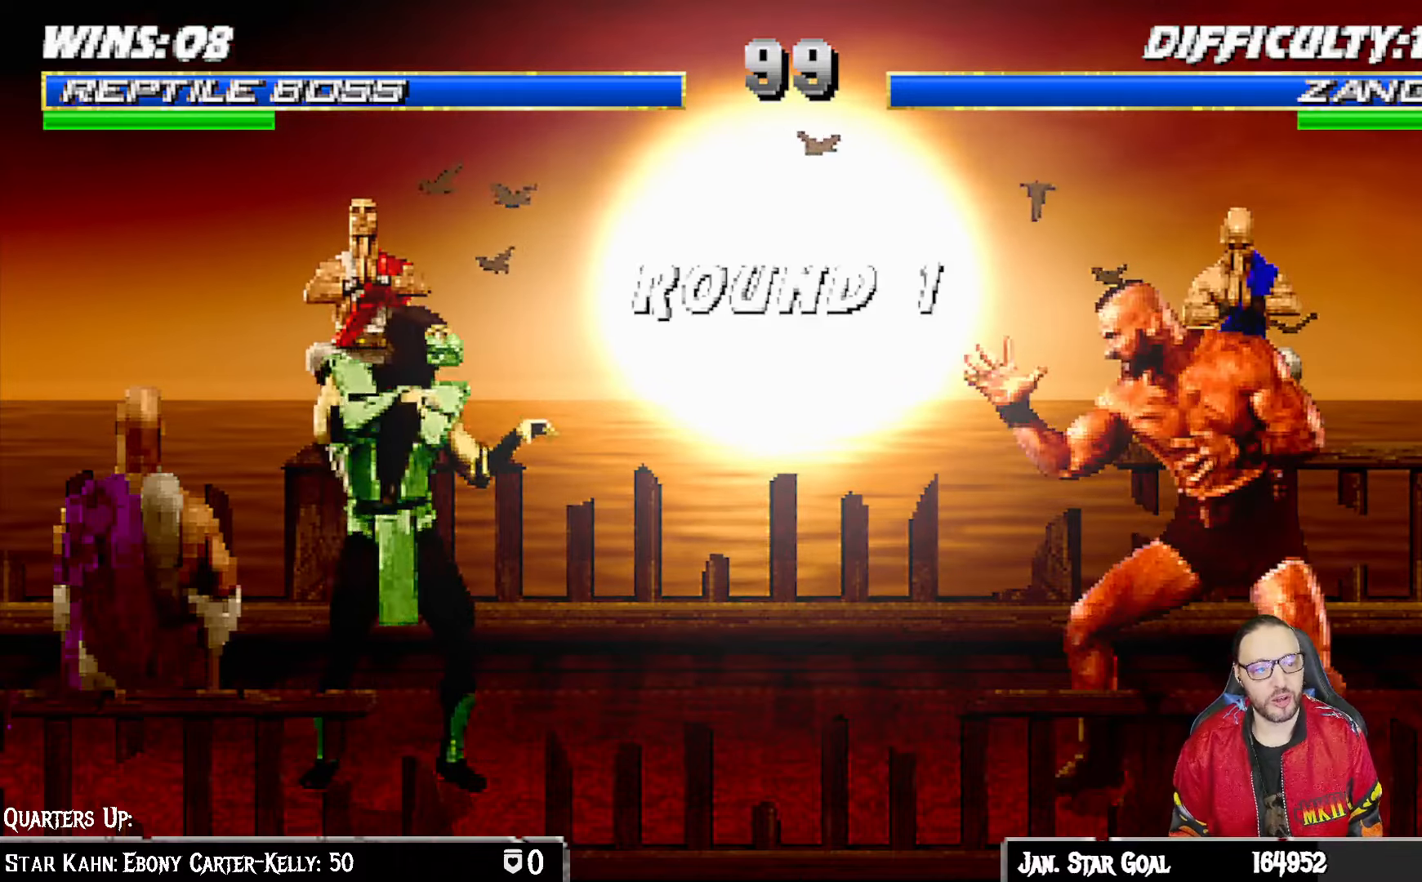
Gameplay with a controller (PlayStation layout); each line is a JSON object with the inputs held at the frame after it. "events" lists button and stick changes between this image and that frame as [ms after this image, input, new state], when the widget could be followed in between.
{"buttons": ["DPAD_RIGHT"], "left_stick": "center", "right_stick": "center", "events": [[50, "DPAD_RIGHT", "up"], [133, "DPAD_RIGHT", "down"], [250, "DPAD_RIGHT", "up"], [350, "DPAD_RIGHT", "down"]]}
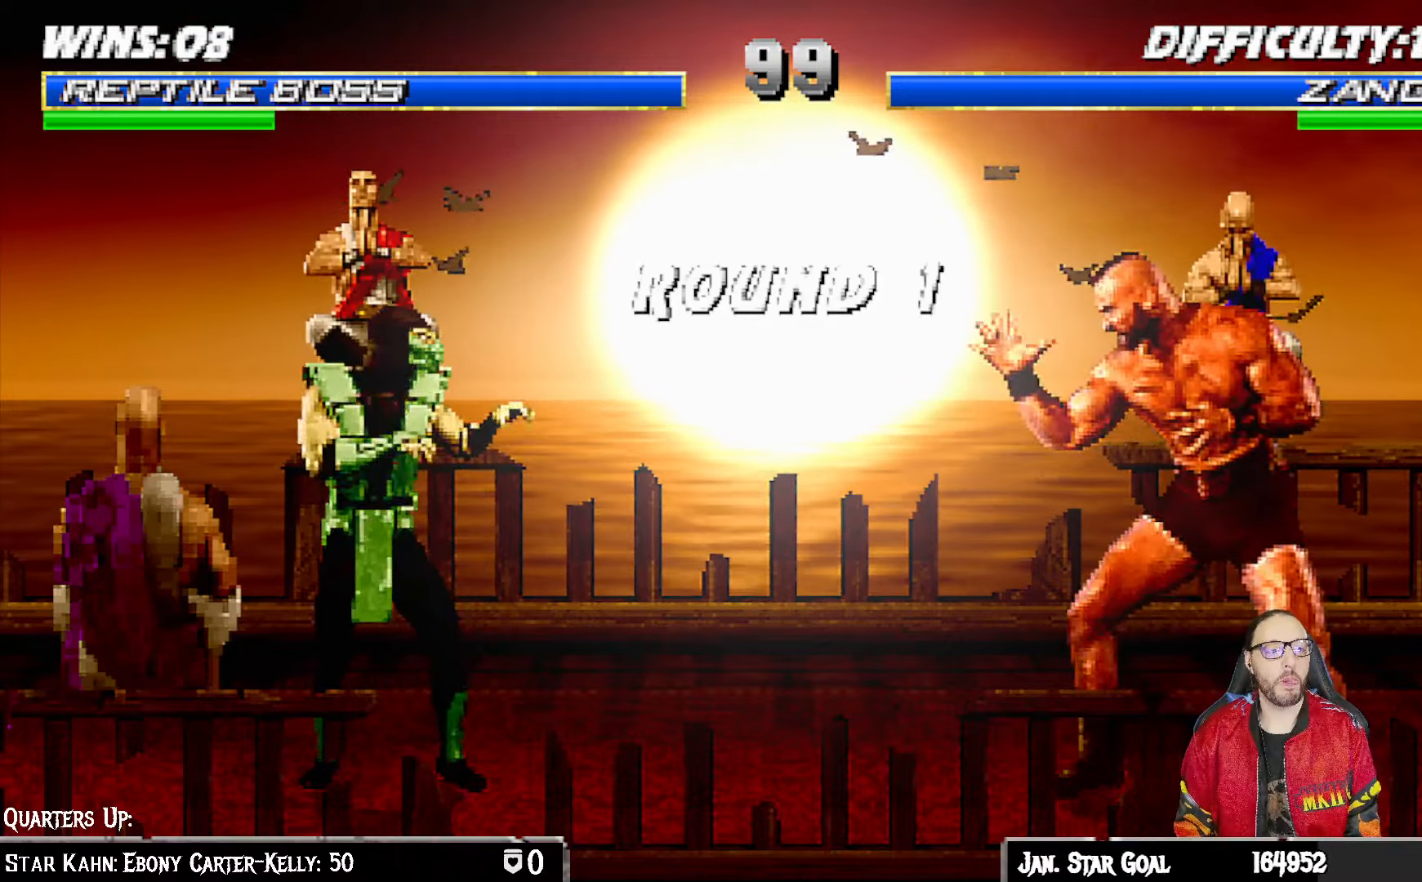
{"buttons": ["DPAD_RIGHT"], "left_stick": "center", "right_stick": "center", "events": [[33, "DPAD_RIGHT", "up"], [83, "DPAD_RIGHT", "down"], [217, "DPAD_RIGHT", "up"], [300, "DPAD_RIGHT", "down"], [417, "DPAD_RIGHT", "up"], [467, "DPAD_RIGHT", "down"]]}
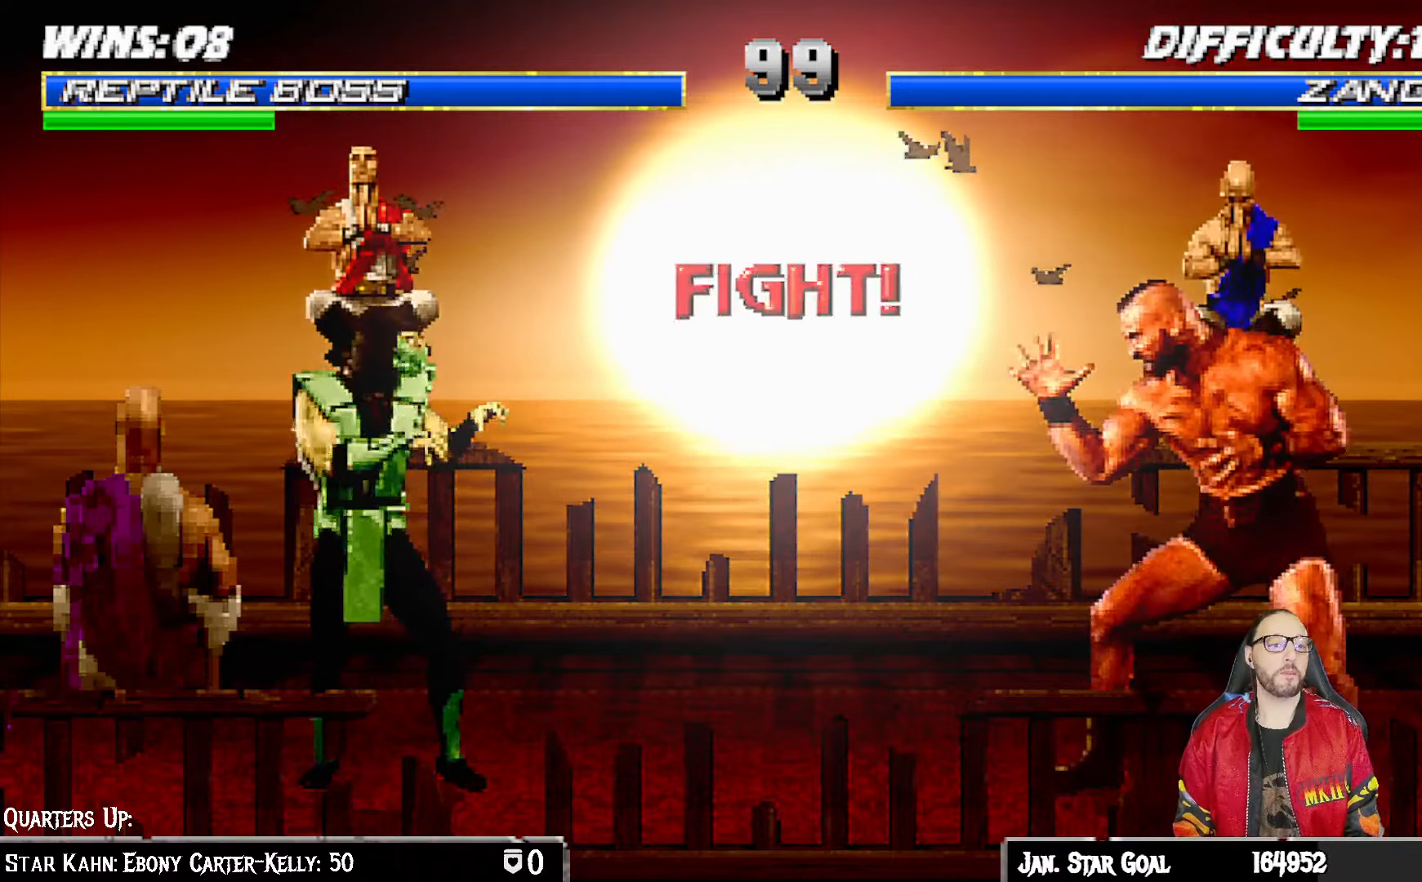
{"buttons": [], "left_stick": "center", "right_stick": "center", "events": [[100, "DPAD_RIGHT", "up"], [200, "DPAD_RIGHT", "down"], [300, "DPAD_RIGHT", "up"], [383, "DPAD_RIGHT", "down"], [500, "DPAD_RIGHT", "up"]]}
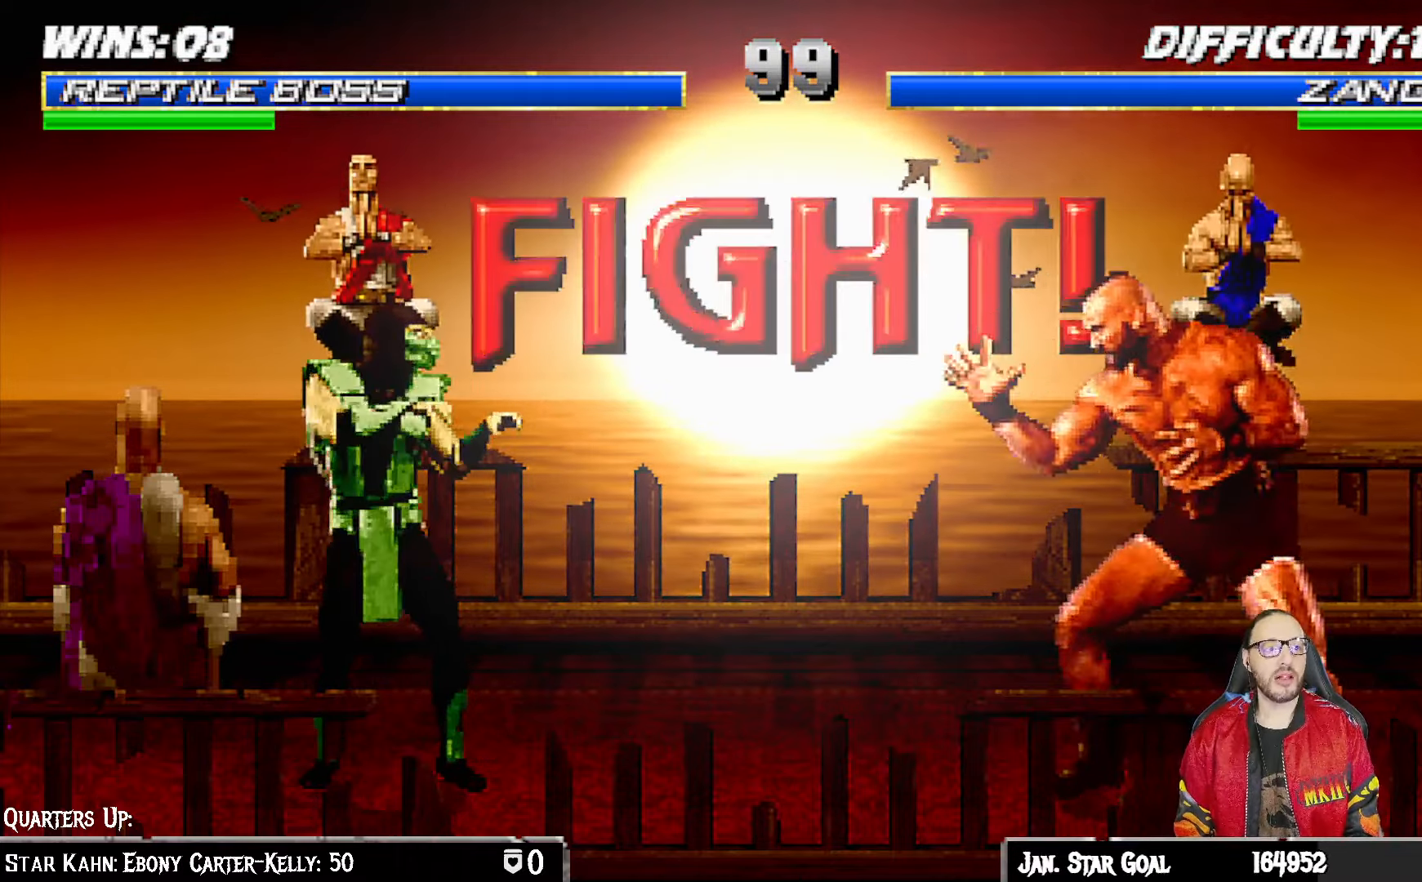
{"buttons": ["DPAD_RIGHT"], "left_stick": "center", "right_stick": "center", "events": [[67, "DPAD_RIGHT", "down"], [183, "DPAD_RIGHT", "up"], [250, "DPAD_RIGHT", "down"], [350, "DPAD_RIGHT", "up"], [417, "DPAD_RIGHT", "down"]]}
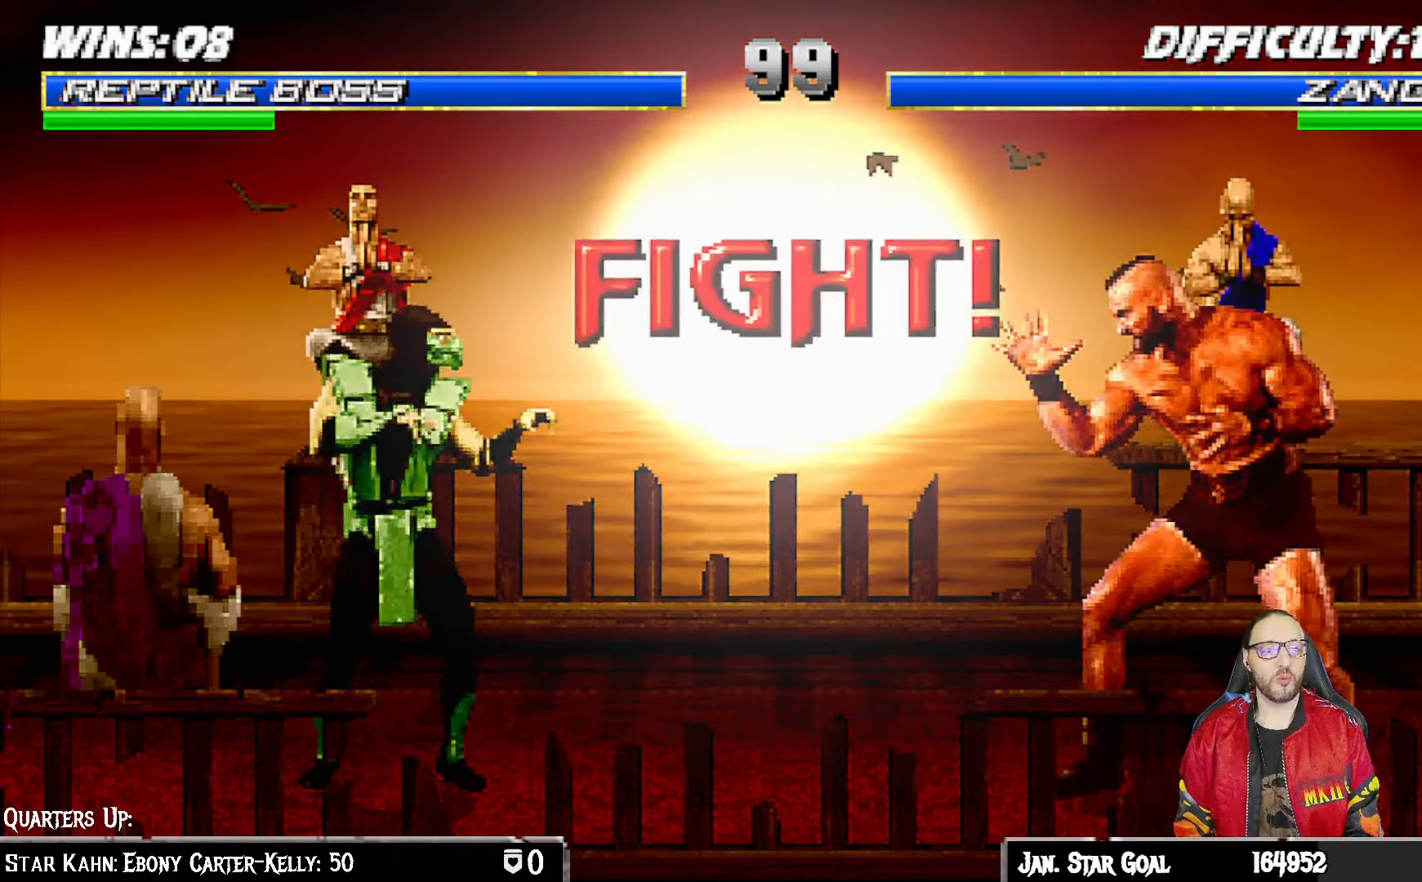
{"buttons": ["R1"], "left_stick": "center", "right_stick": "center", "events": [[17, "DPAD_RIGHT", "up"], [83, "DPAD_RIGHT", "down"], [183, "DPAD_RIGHT", "up"], [200, "DPAD_RIGHT", "down"], [250, "CROSS", "down"], [250, "SQUARE", "down"], [450, "DPAD_RIGHT", "up"], [450, "R1", "down"], [483, "CROSS", "up"], [483, "SQUARE", "up"]]}
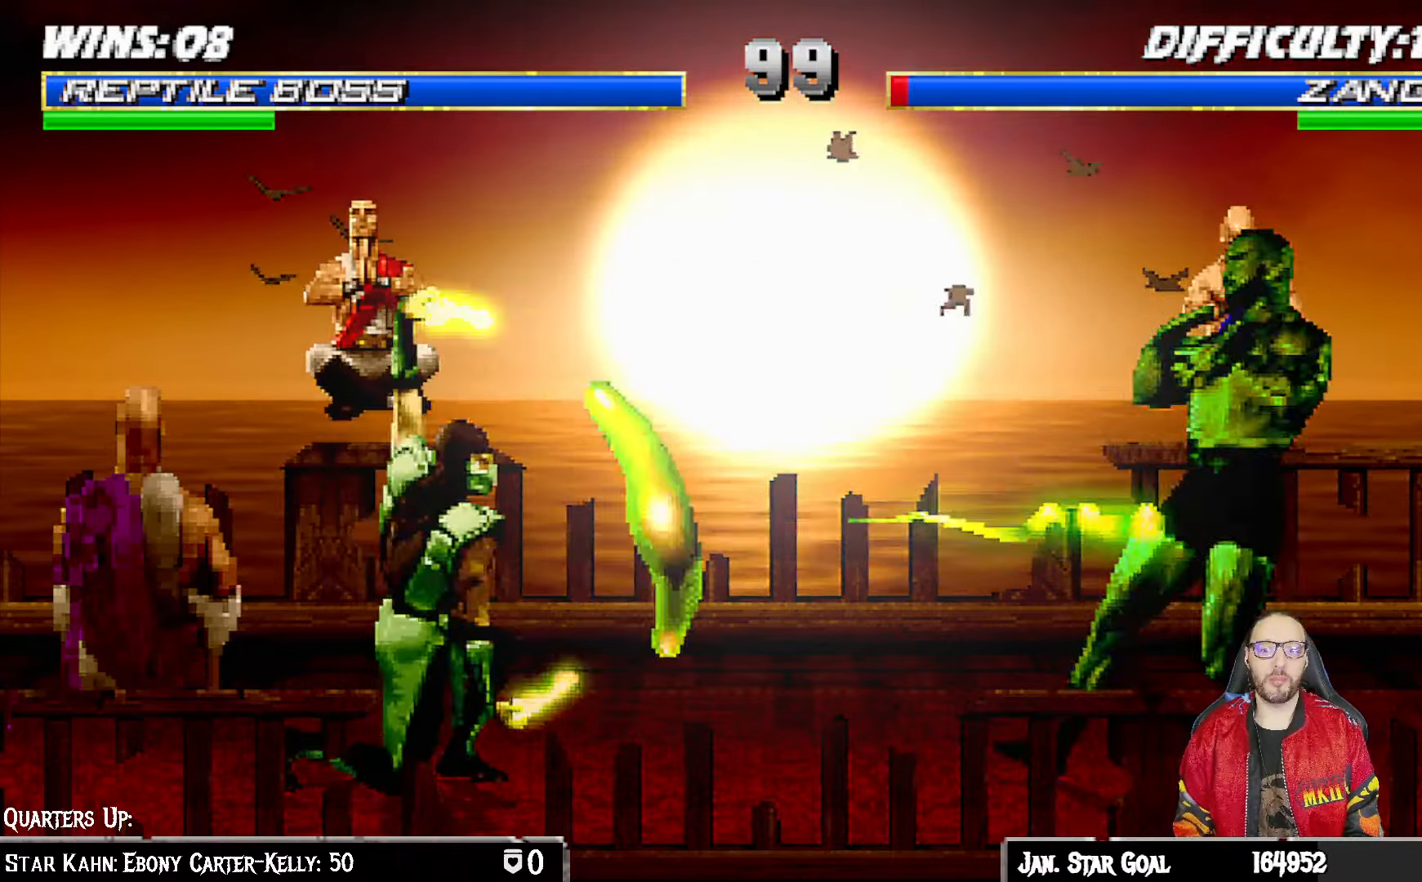
{"buttons": ["CROSS", "SQUARE", "DPAD_LEFT"], "left_stick": "center", "right_stick": "center", "events": [[217, "R1", "up"], [233, "DPAD_LEFT", "down"], [333, "DPAD_LEFT", "up"], [383, "DPAD_LEFT", "down"], [467, "CROSS", "down"], [467, "SQUARE", "down"]]}
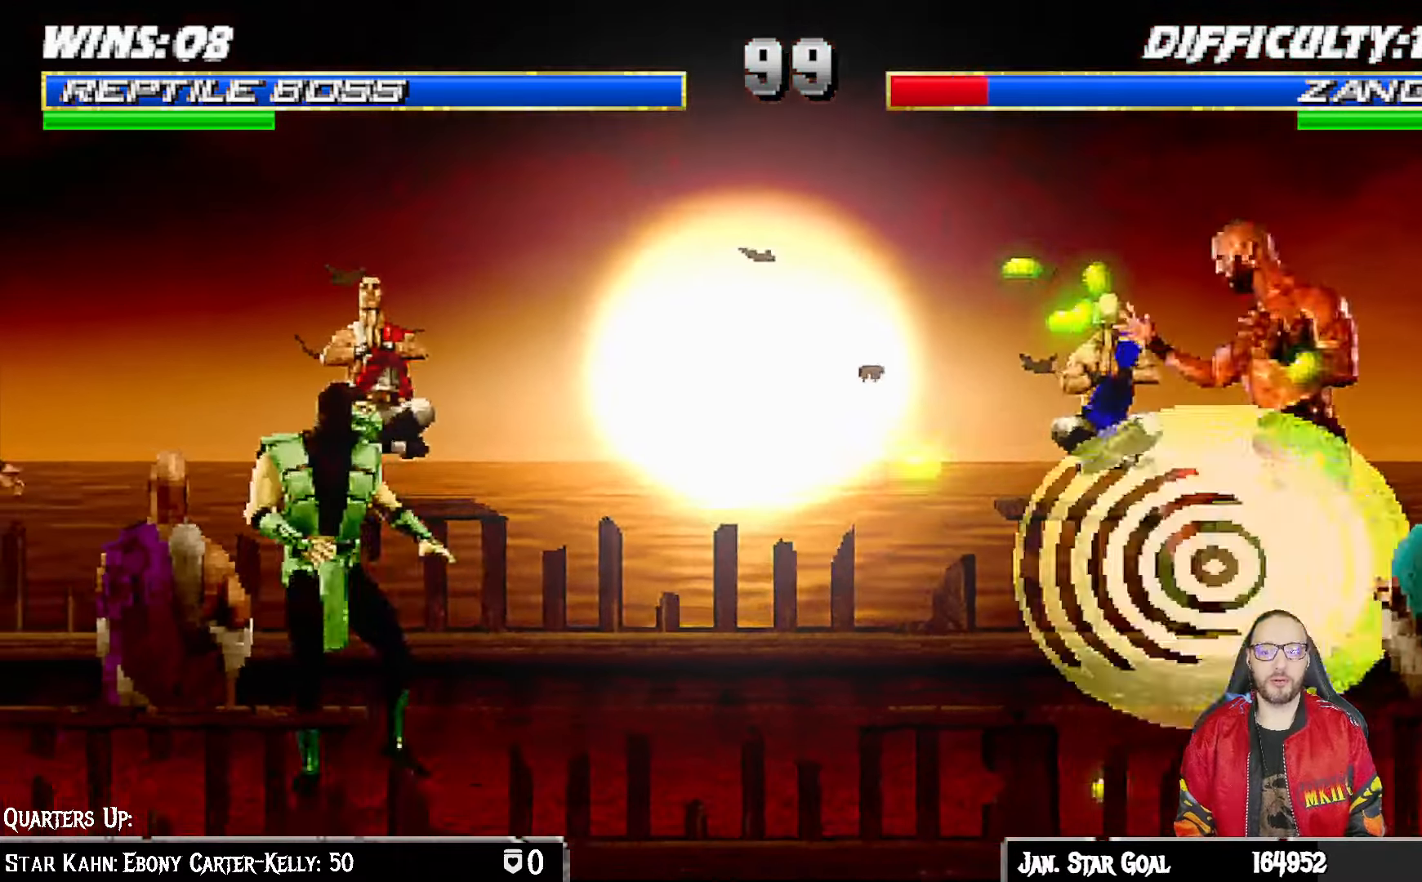
{"buttons": [], "left_stick": "center", "right_stick": "center", "events": [[183, "DPAD_LEFT", "up"], [267, "CROSS", "up"], [267, "SQUARE", "up"]]}
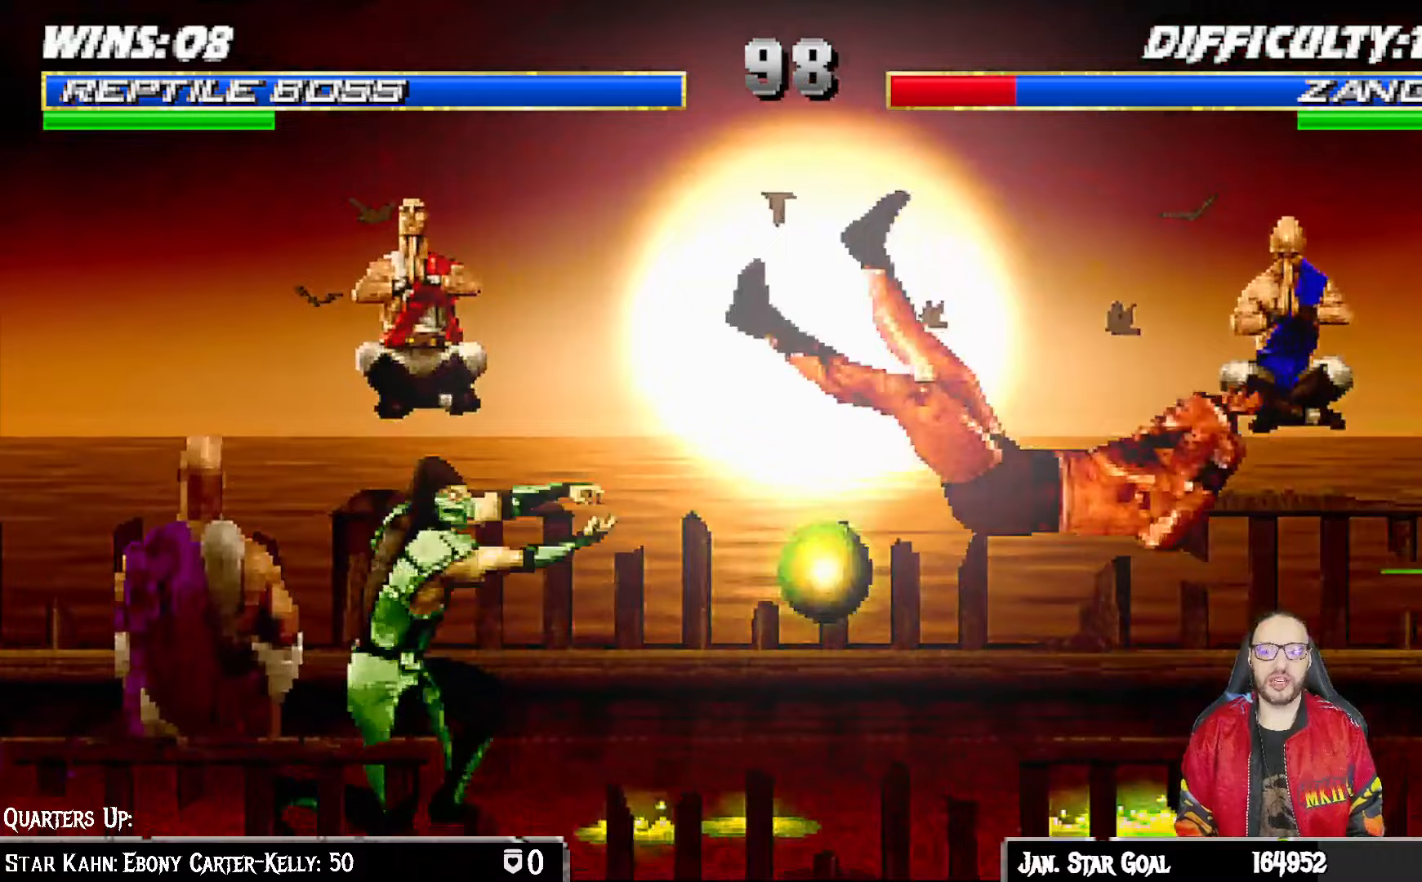
{"buttons": ["TRIANGLE", "L1", "DPAD_UP", "DPAD_LEFT"], "left_stick": "center", "right_stick": "center", "events": [[450, "DPAD_LEFT", "down"], [450, "L1", "down"], [467, "DPAD_UP", "down"], [483, "TRIANGLE", "down"]]}
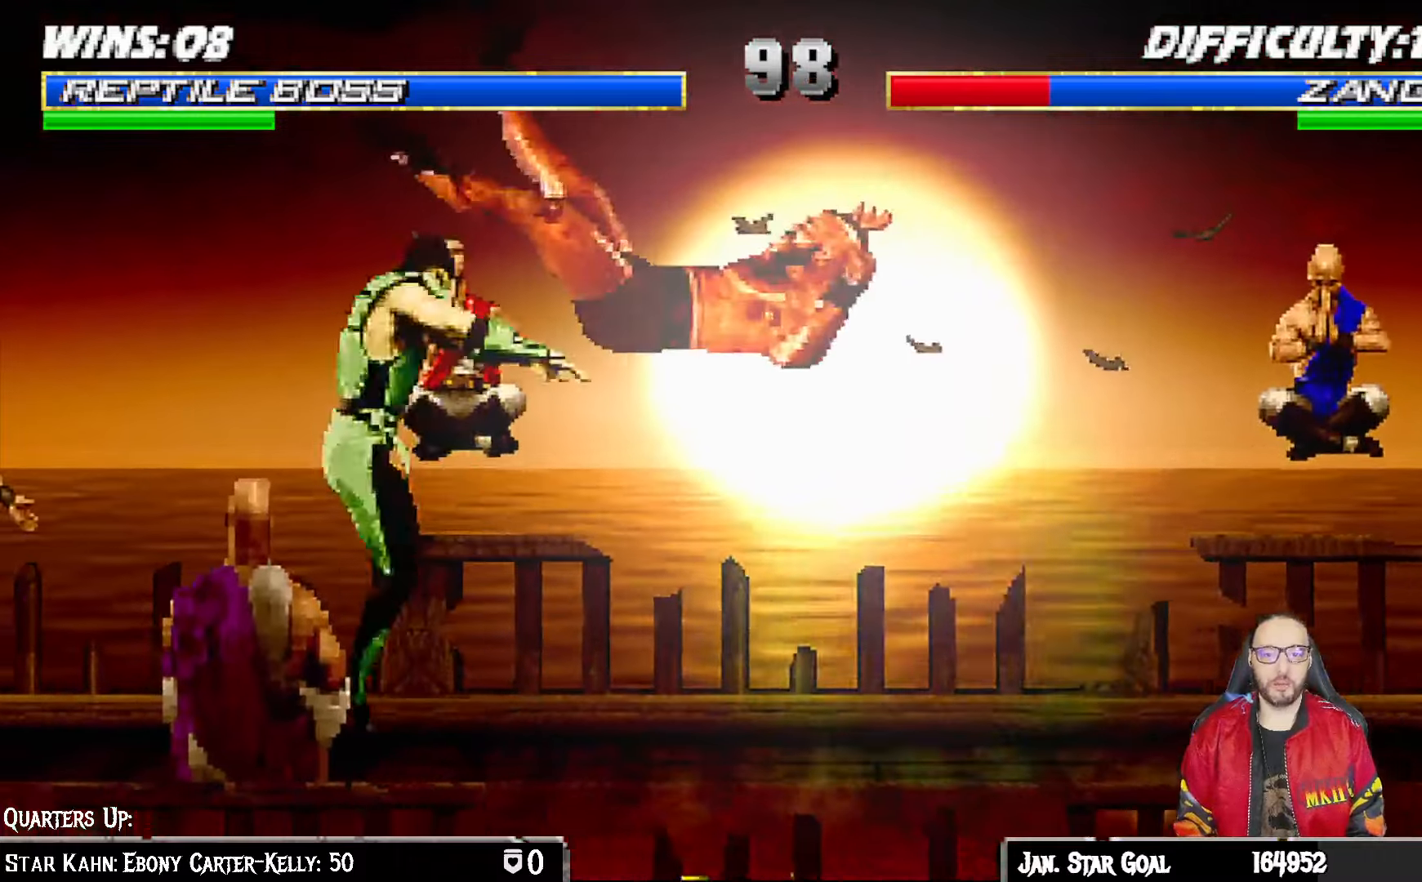
{"buttons": ["DPAD_LEFT"], "left_stick": "center", "right_stick": "center", "events": [[67, "DPAD_LEFT", "up"], [100, "DPAD_UP", "up"], [117, "L1", "up"], [300, "TRIANGLE", "up"], [467, "DPAD_LEFT", "down"]]}
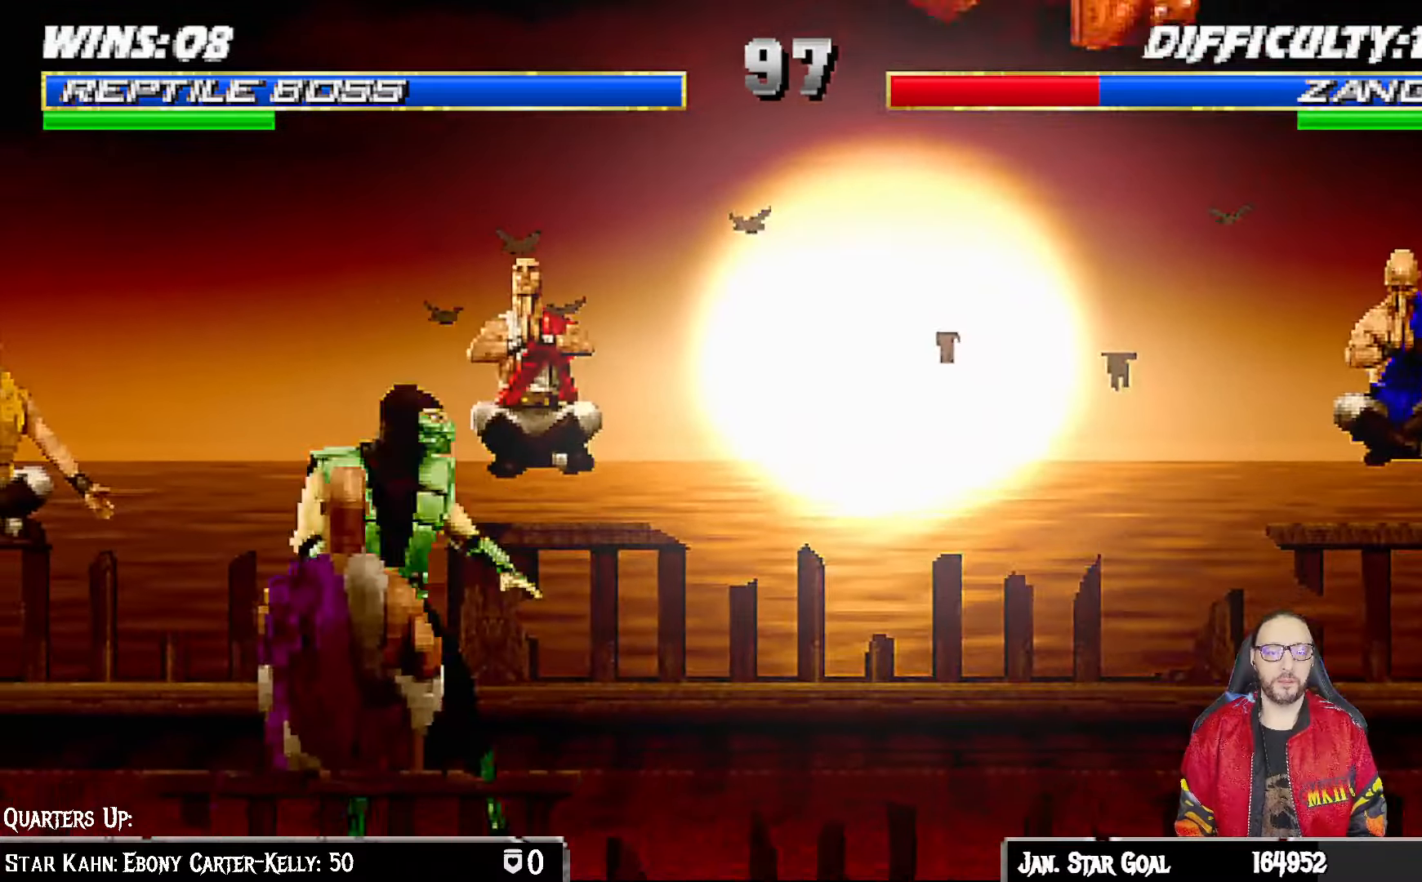
{"buttons": ["CROSS", "CIRCLE", "R1"], "left_stick": "center", "right_stick": "center", "events": [[17, "CROSS", "down"], [17, "R1", "down"], [50, "CIRCLE", "down"], [367, "DPAD_UP", "down"], [400, "DPAD_UP", "up"], [450, "DPAD_LEFT", "up"]]}
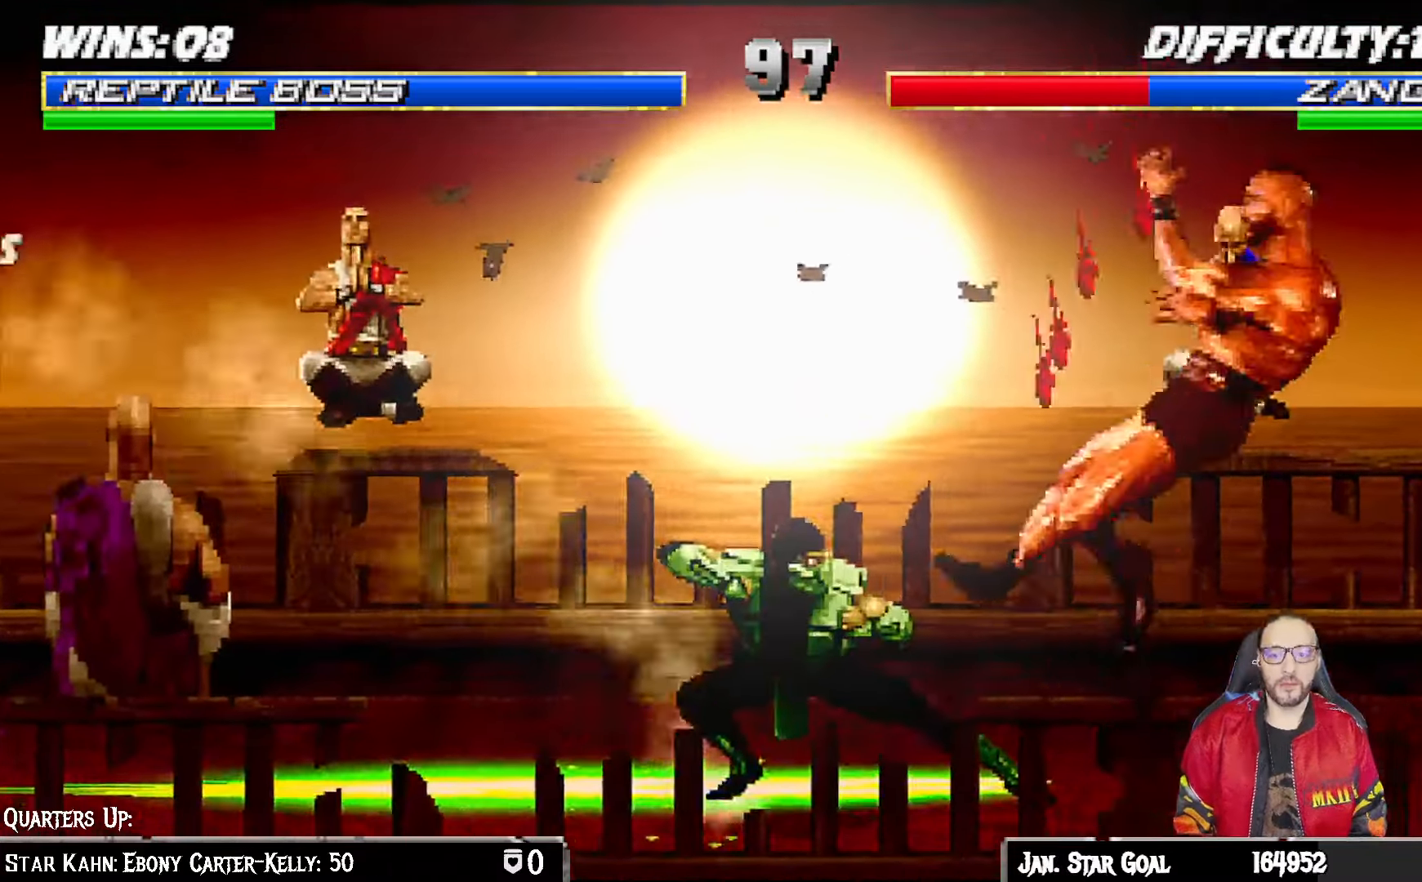
{"buttons": ["L1", "DPAD_RIGHT"], "left_stick": "center", "right_stick": "center", "events": [[33, "CIRCLE", "up"], [33, "CROSS", "up"], [83, "R1", "up"], [383, "DPAD_RIGHT", "down"], [400, "L1", "down"]]}
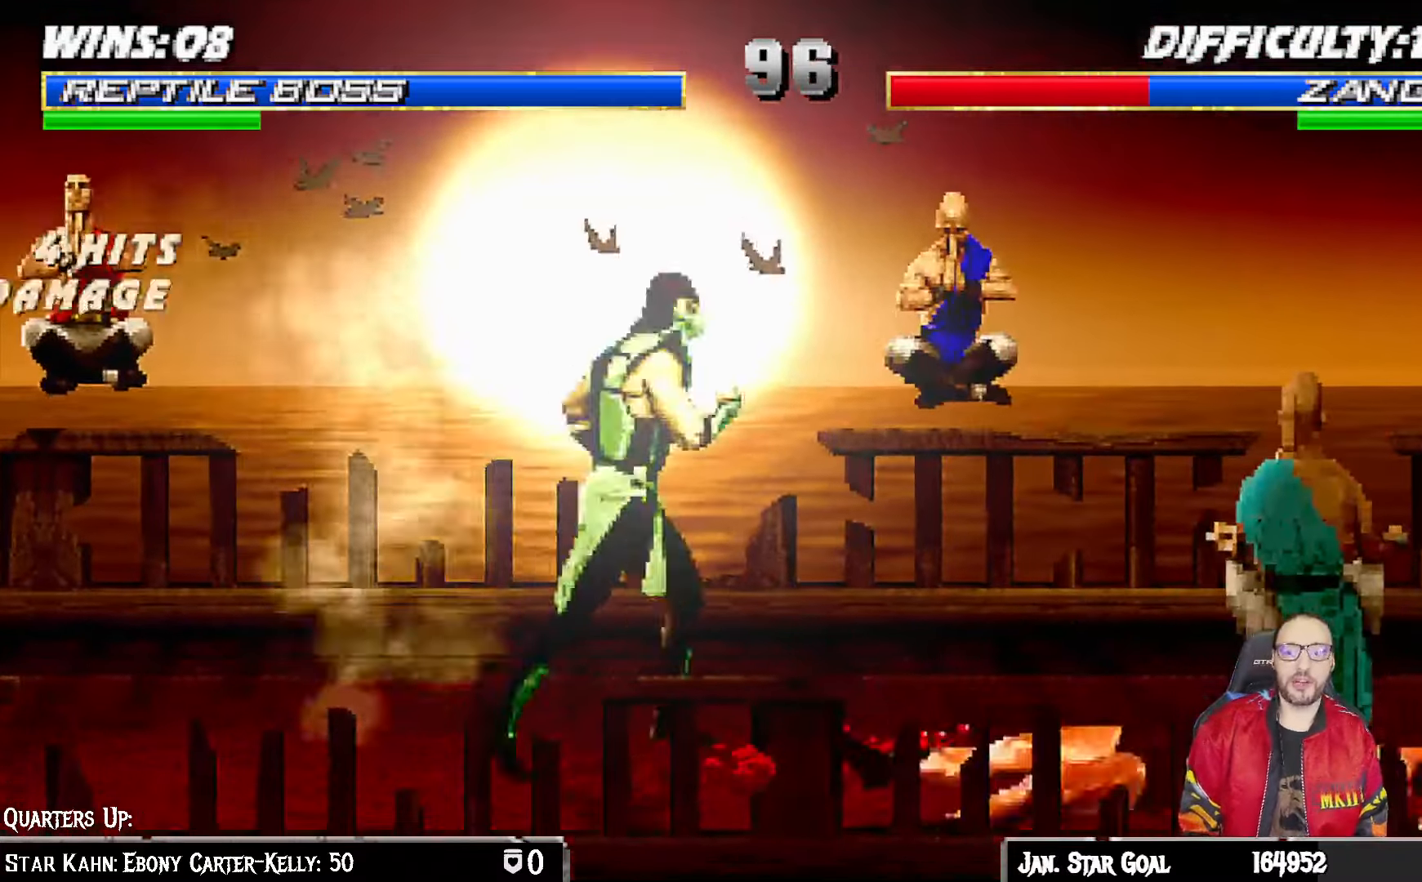
{"buttons": ["L1", "DPAD_DOWN"], "left_stick": "center", "right_stick": "center", "events": [[183, "DPAD_UP", "down"], [350, "DPAD_RIGHT", "up"], [367, "DPAD_UP", "up"], [417, "DPAD_DOWN", "down"]]}
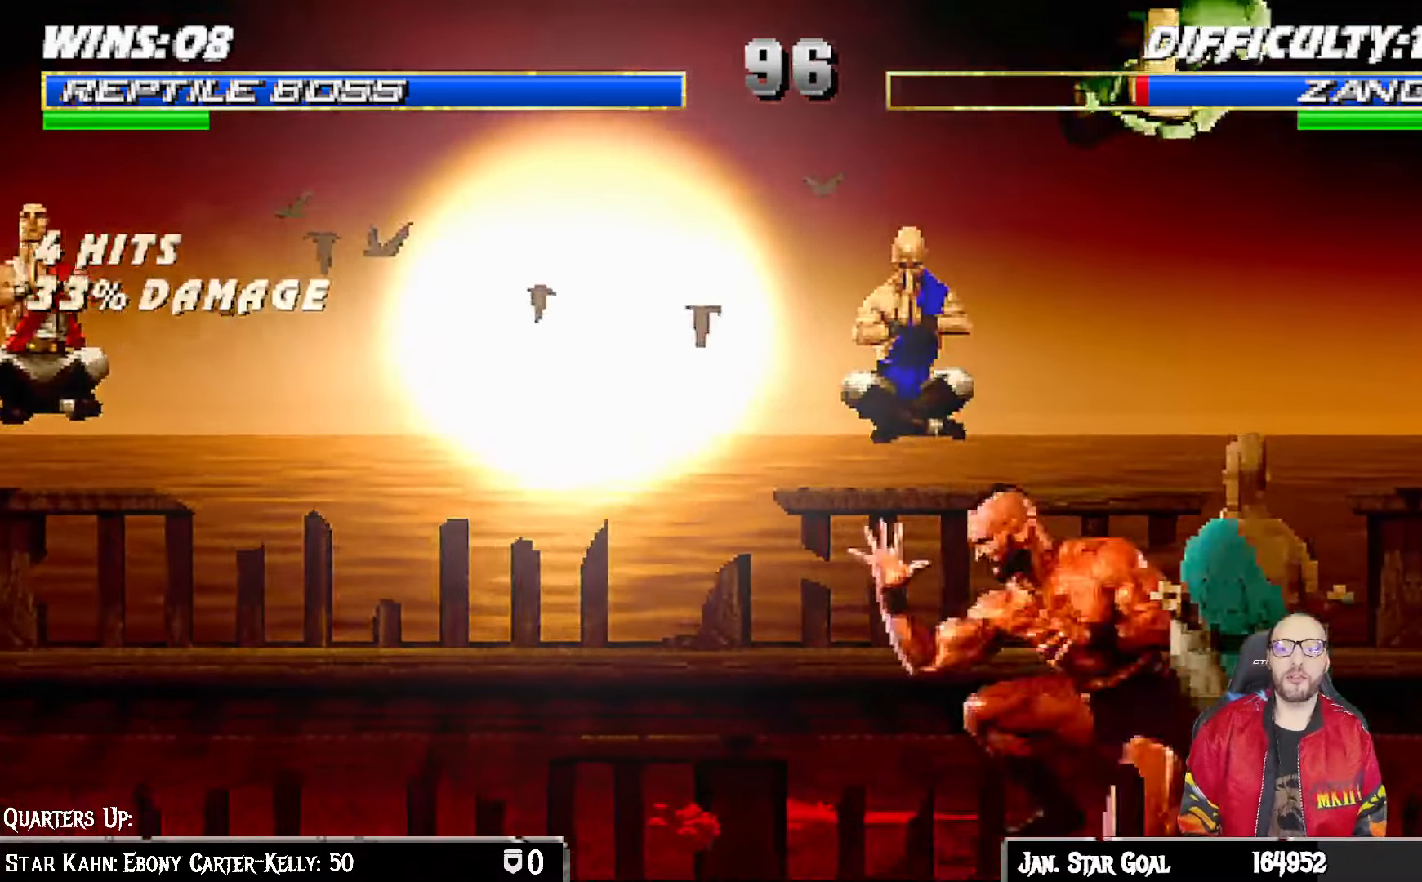
{"buttons": ["SQUARE", "L1", "DPAD_DOWN"], "left_stick": "center", "right_stick": "center", "events": [[67, "SQUARE", "down"], [167, "SQUARE", "up"], [267, "SQUARE", "down"], [333, "SQUARE", "up"], [417, "SQUARE", "down"]]}
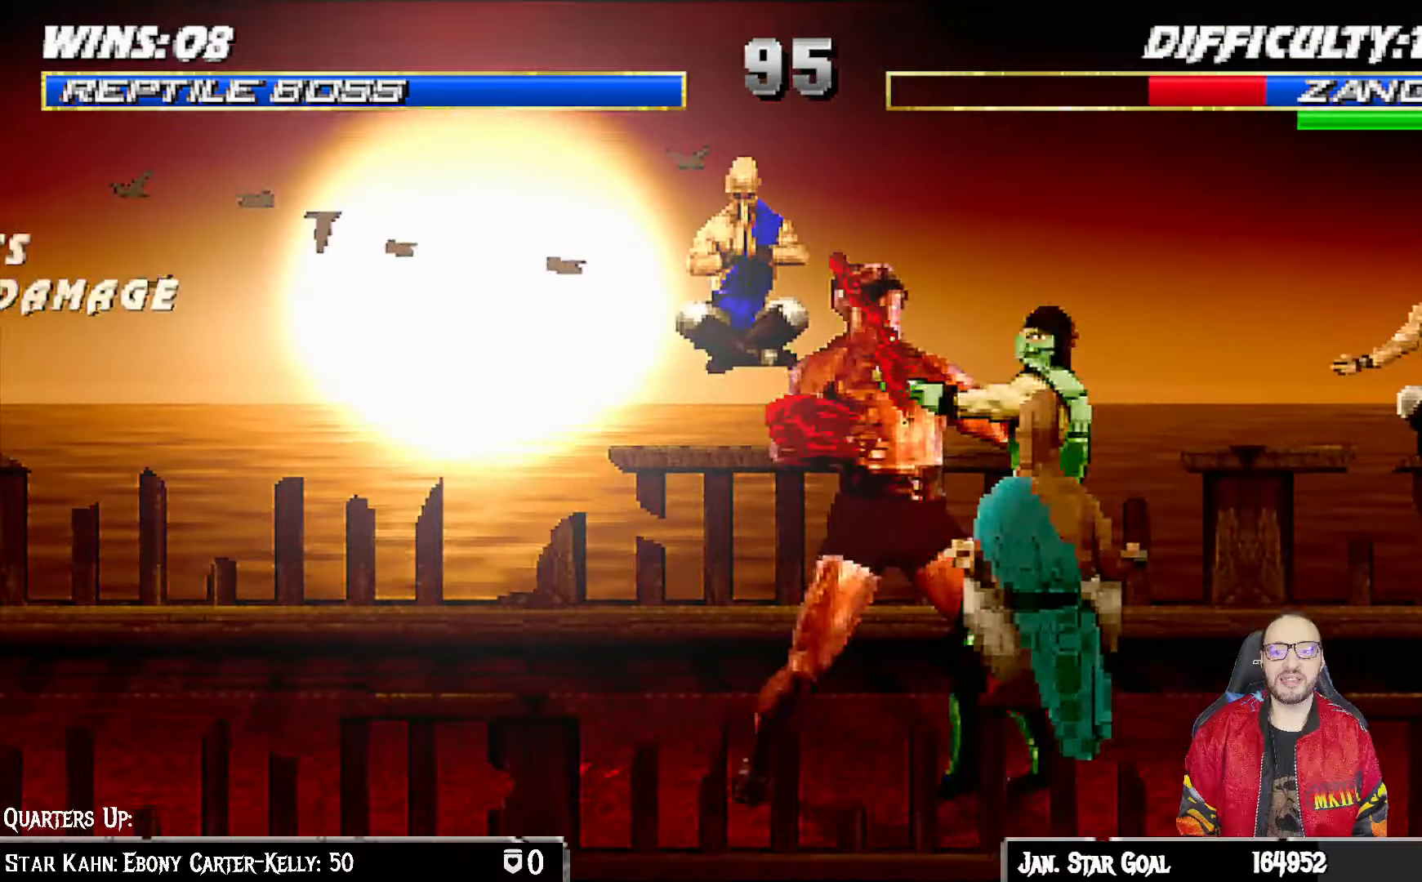
{"buttons": ["L1", "DPAD_DOWN", "DPAD_RIGHT"], "left_stick": "center", "right_stick": "center", "events": [[33, "CROSS", "down"], [33, "SQUARE", "up"], [117, "CROSS", "up"], [167, "CROSS", "down"], [183, "DPAD_RIGHT", "down"], [283, "CROSS", "up"], [350, "CROSS", "down"], [350, "DPAD_RIGHT", "up"], [433, "DPAD_RIGHT", "down"], [467, "CROSS", "up"]]}
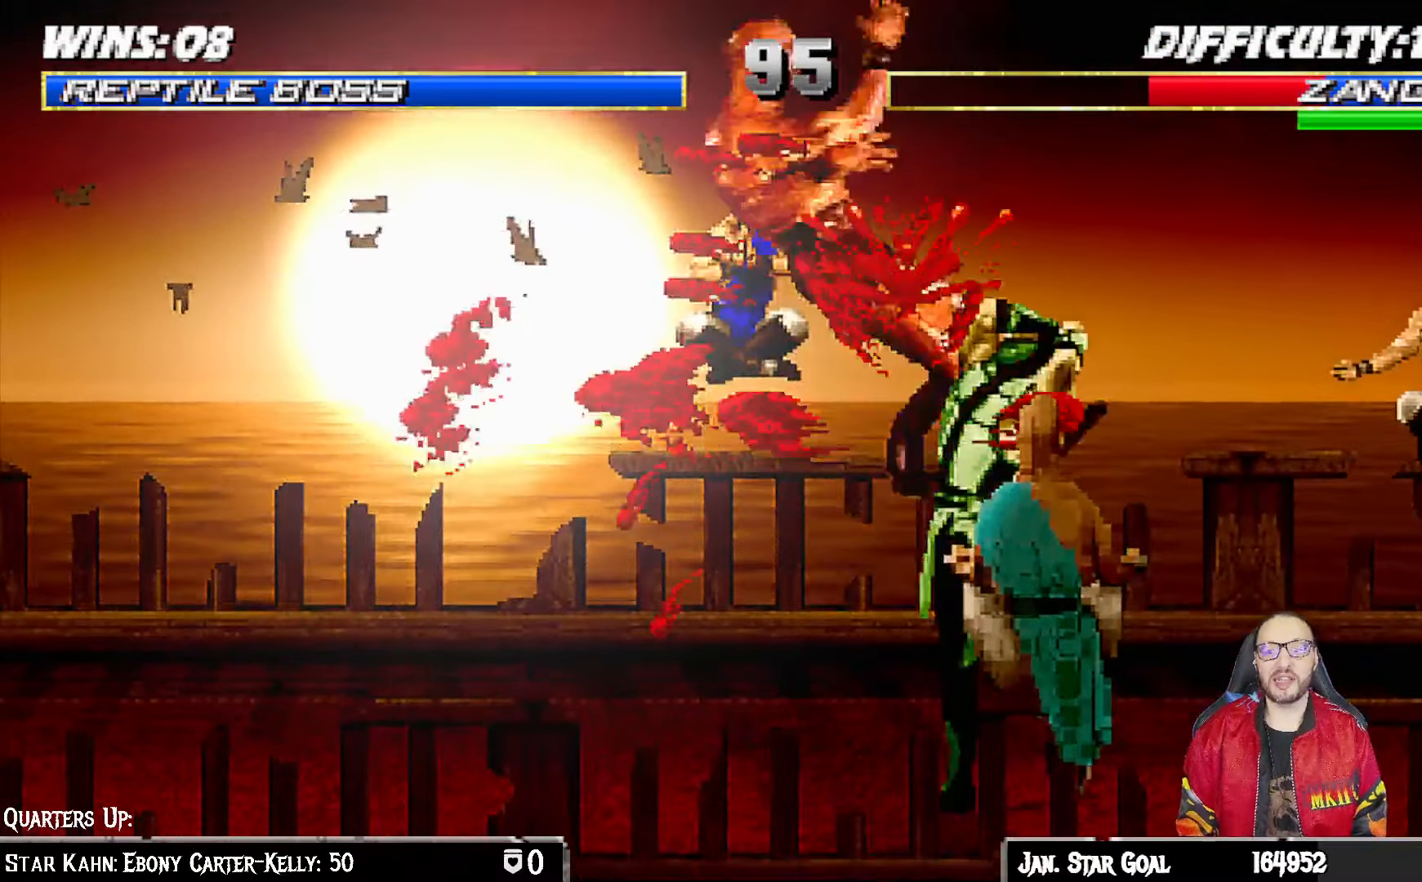
{"buttons": ["L1", "DPAD_LEFT"], "left_stick": "center", "right_stick": "center", "events": [[17, "CROSS", "down"], [17, "DPAD_RIGHT", "up"], [50, "DPAD_DOWN", "up"], [83, "L1", "up"], [217, "CROSS", "up"], [300, "DPAD_LEFT", "down"], [300, "L1", "down"]]}
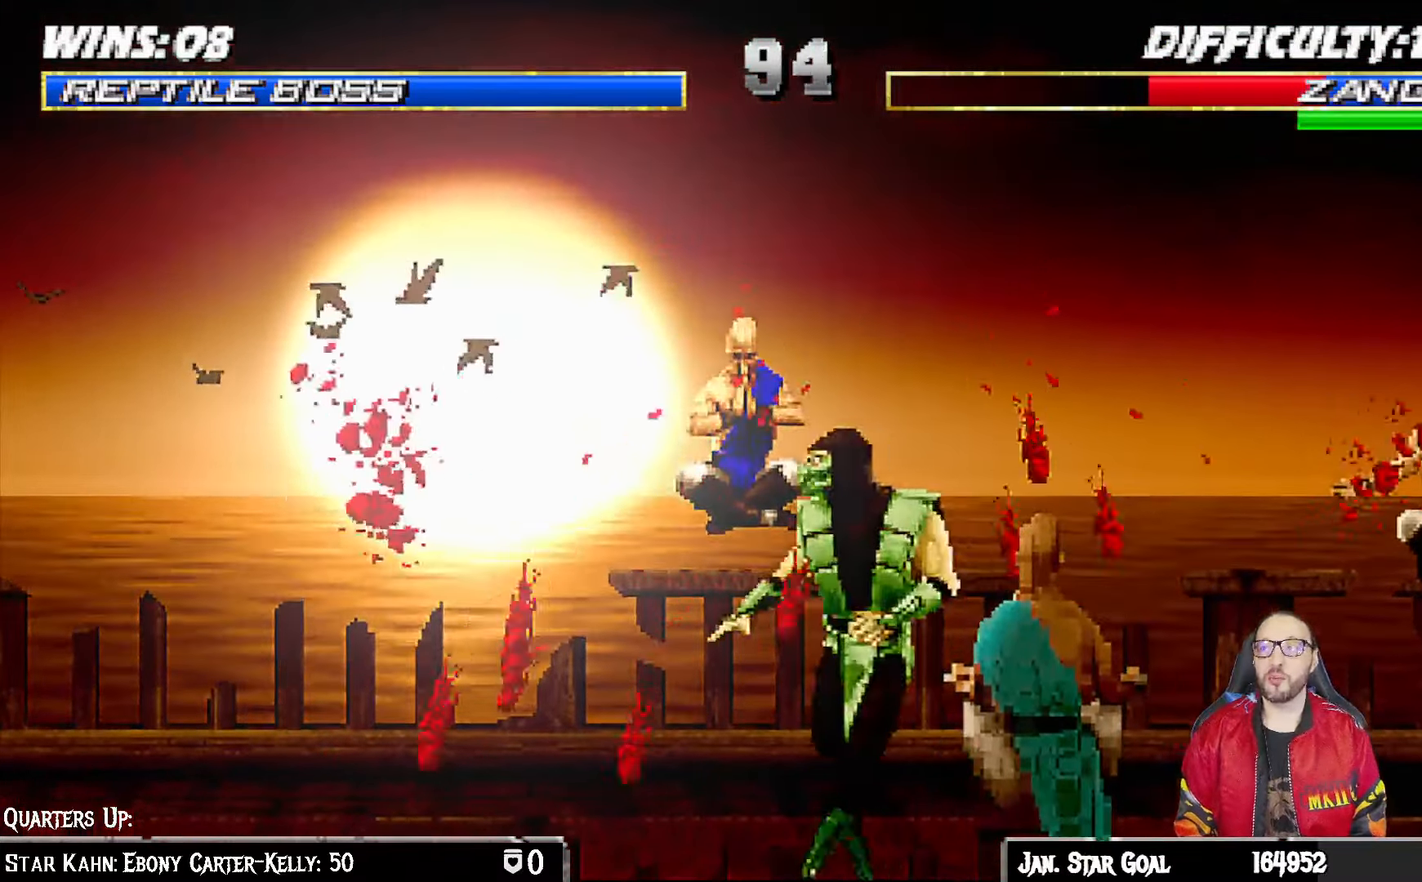
{"buttons": ["CIRCLE", "TRIANGLE"], "left_stick": "center", "right_stick": "center", "events": [[267, "CROSS", "down"], [350, "SQUARE", "down"], [400, "CIRCLE", "down"], [400, "DPAD_LEFT", "up"], [450, "L1", "up"], [450, "TRIANGLE", "down"], [467, "CROSS", "up"], [483, "SQUARE", "up"]]}
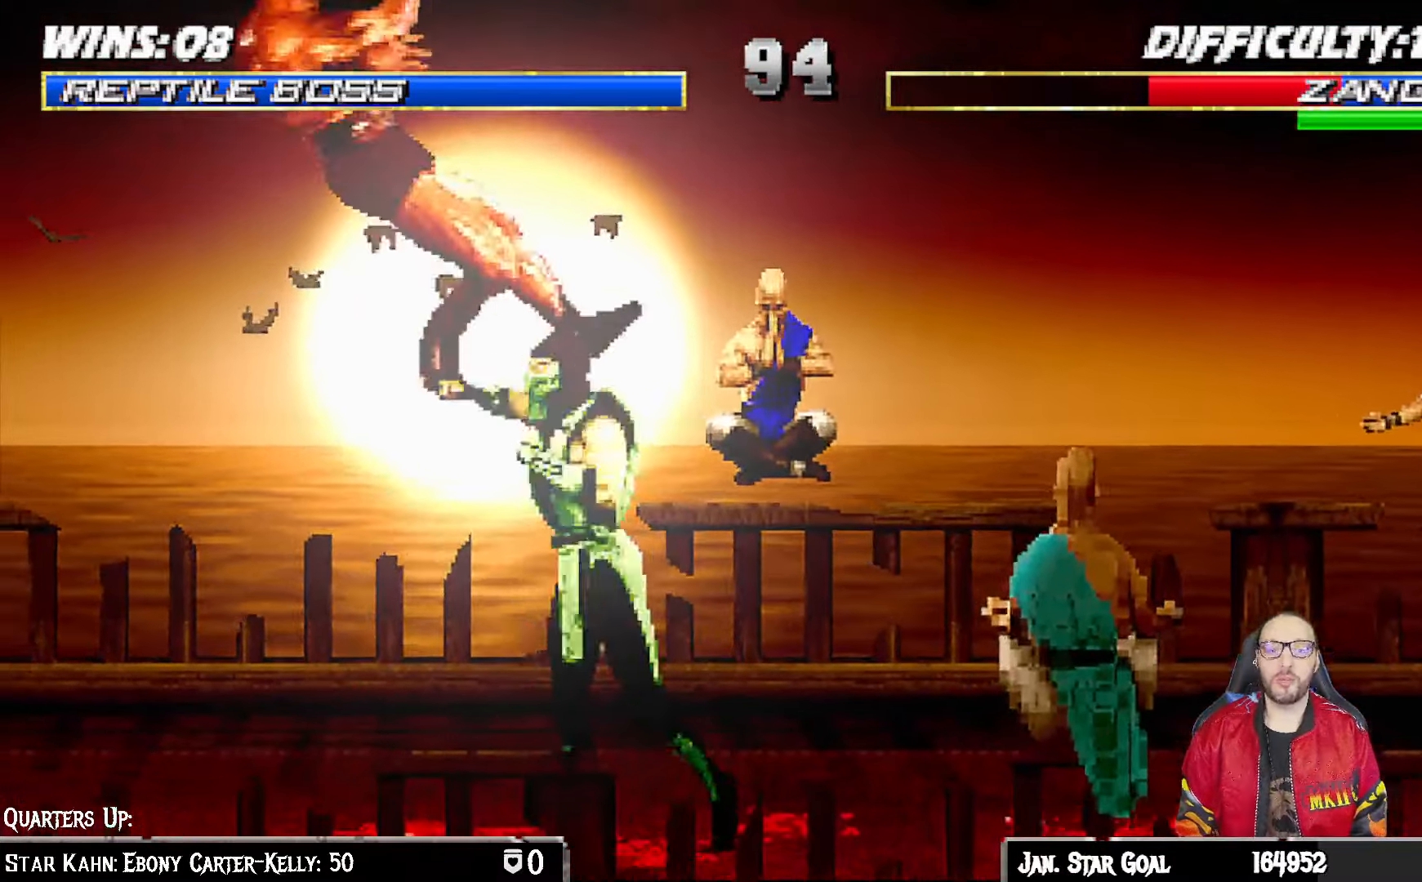
{"buttons": ["TRIANGLE"], "left_stick": "center", "right_stick": "center", "events": [[50, "L1", "down"], [67, "DPAD_LEFT", "down"], [83, "DPAD_UP", "down"], [133, "CIRCLE", "up"], [133, "TRIANGLE", "up"], [350, "TRIANGLE", "down"], [383, "DPAD_LEFT", "up"], [433, "DPAD_UP", "up"], [450, "L1", "up"], [450, "TRIANGLE", "up"], [483, "TRIANGLE", "down"]]}
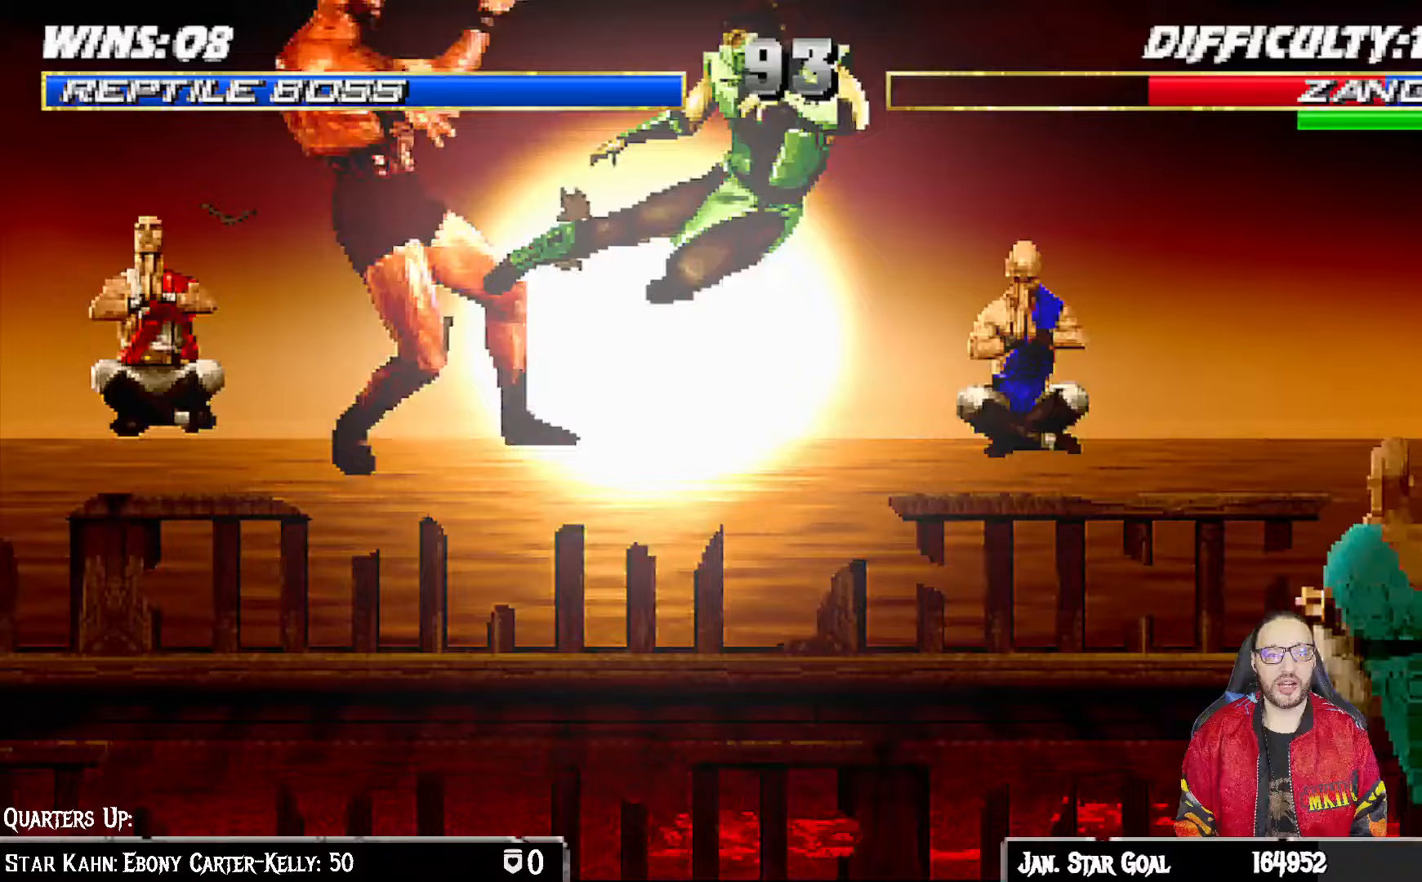
{"buttons": ["CROSS", "CIRCLE", "R1", "DPAD_RIGHT"], "left_stick": "center", "right_stick": "center", "events": [[167, "TRIANGLE", "up"], [333, "DPAD_RIGHT", "down"], [383, "CROSS", "down"], [383, "R1", "down"], [400, "CIRCLE", "down"]]}
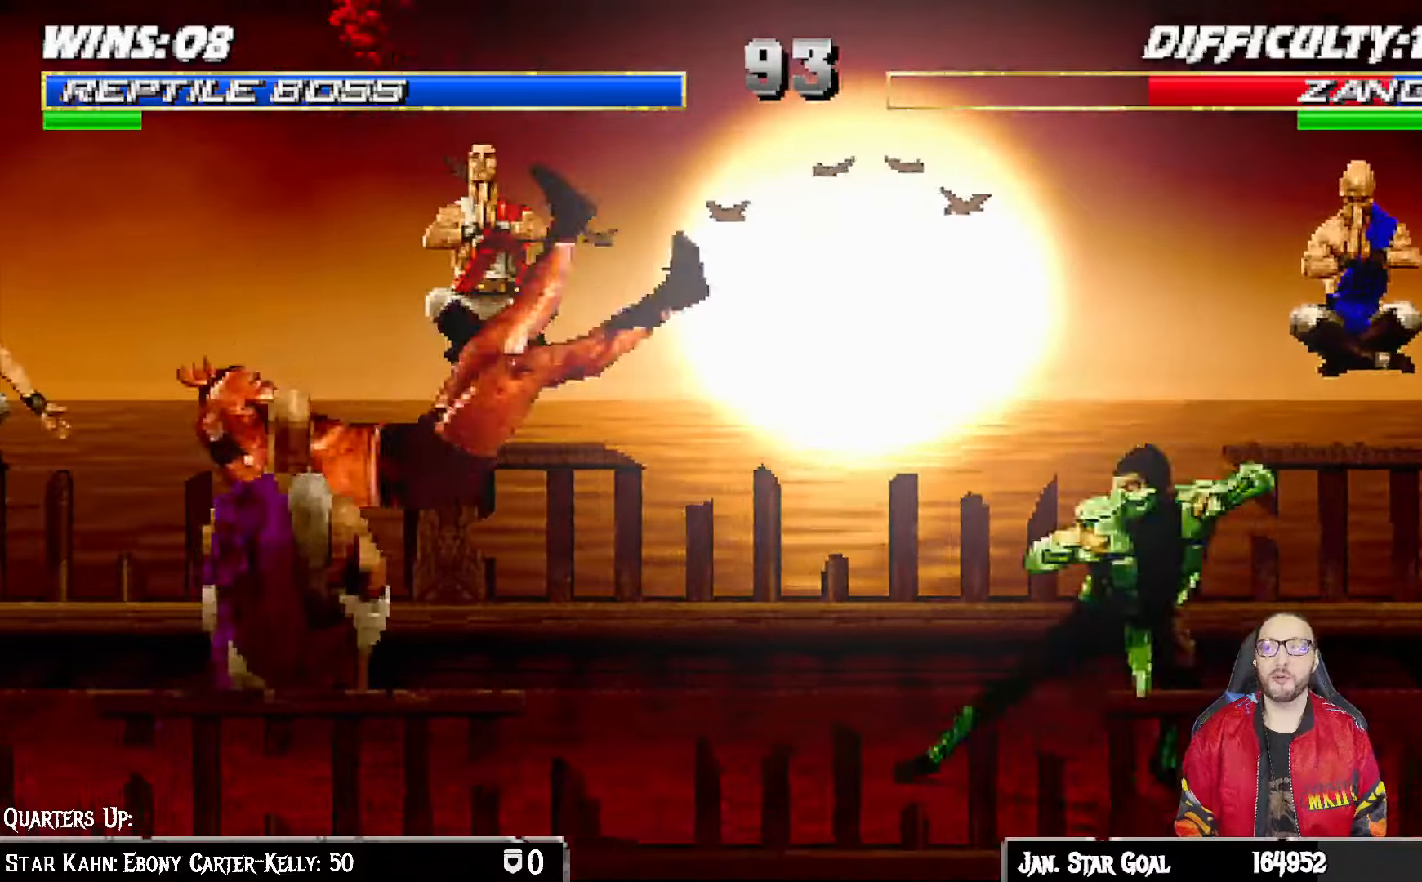
{"buttons": [], "left_stick": "center", "right_stick": "center", "events": [[283, "DPAD_RIGHT", "up"], [317, "CIRCLE", "up"], [333, "CROSS", "up"], [367, "R1", "up"]]}
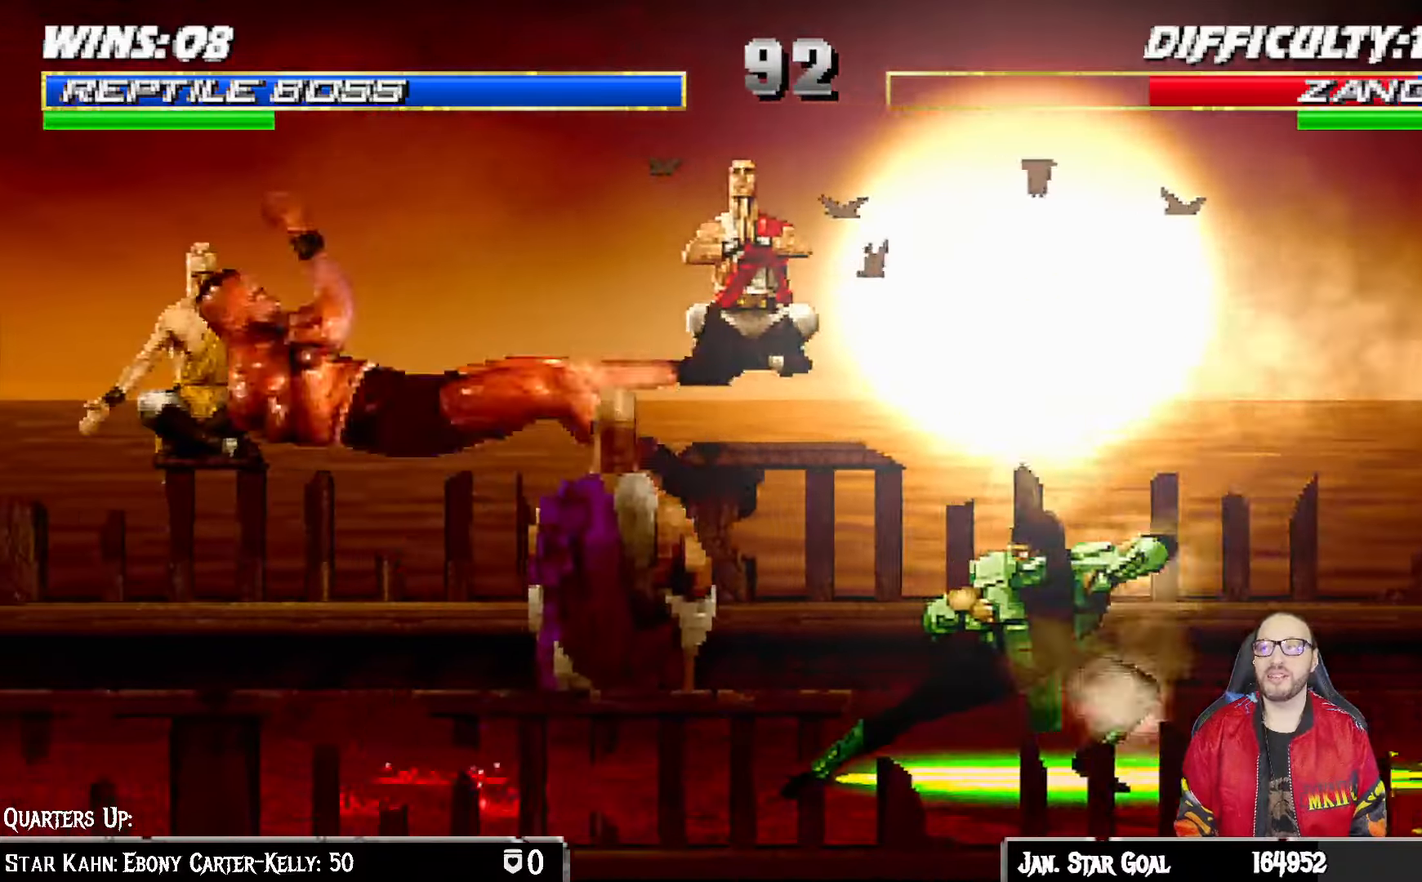
{"buttons": ["L1", "DPAD_LEFT"], "left_stick": "center", "right_stick": "center", "events": [[217, "L1", "down"], [233, "DPAD_LEFT", "down"]]}
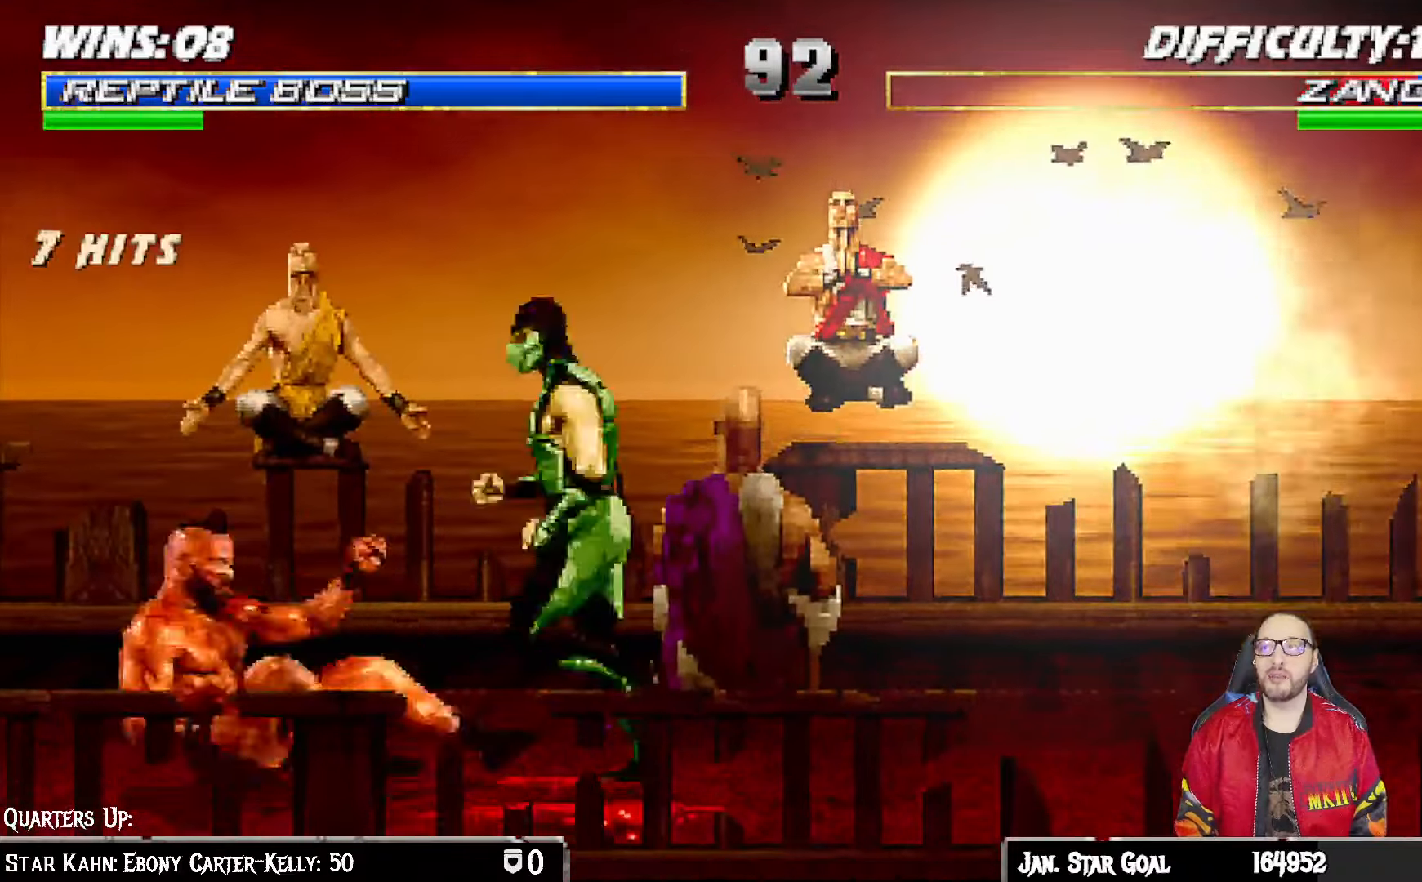
{"buttons": ["SQUARE", "L1"], "left_stick": "center", "right_stick": "center"}
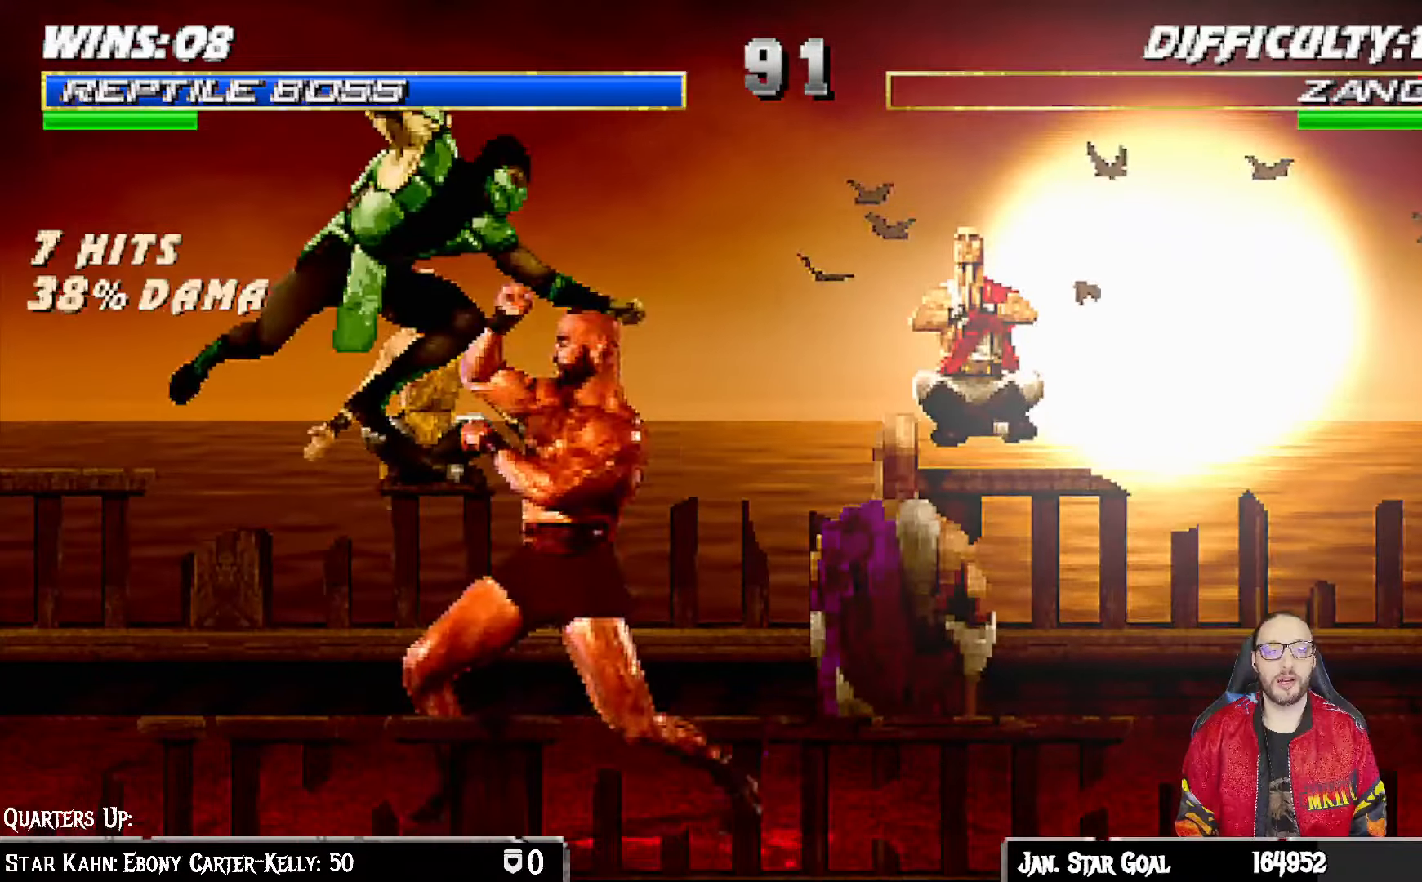
{"buttons": ["L1", "DPAD_LEFT"], "left_stick": "center", "right_stick": "center", "events": [[33, "DPAD_LEFT", "down"], [33, "SQUARE", "up"], [117, "SQUARE", "down"], [183, "SQUARE", "up"], [283, "SQUARE", "down"], [383, "SQUARE", "up"], [417, "TRIANGLE", "down"], [500, "TRIANGLE", "up"]]}
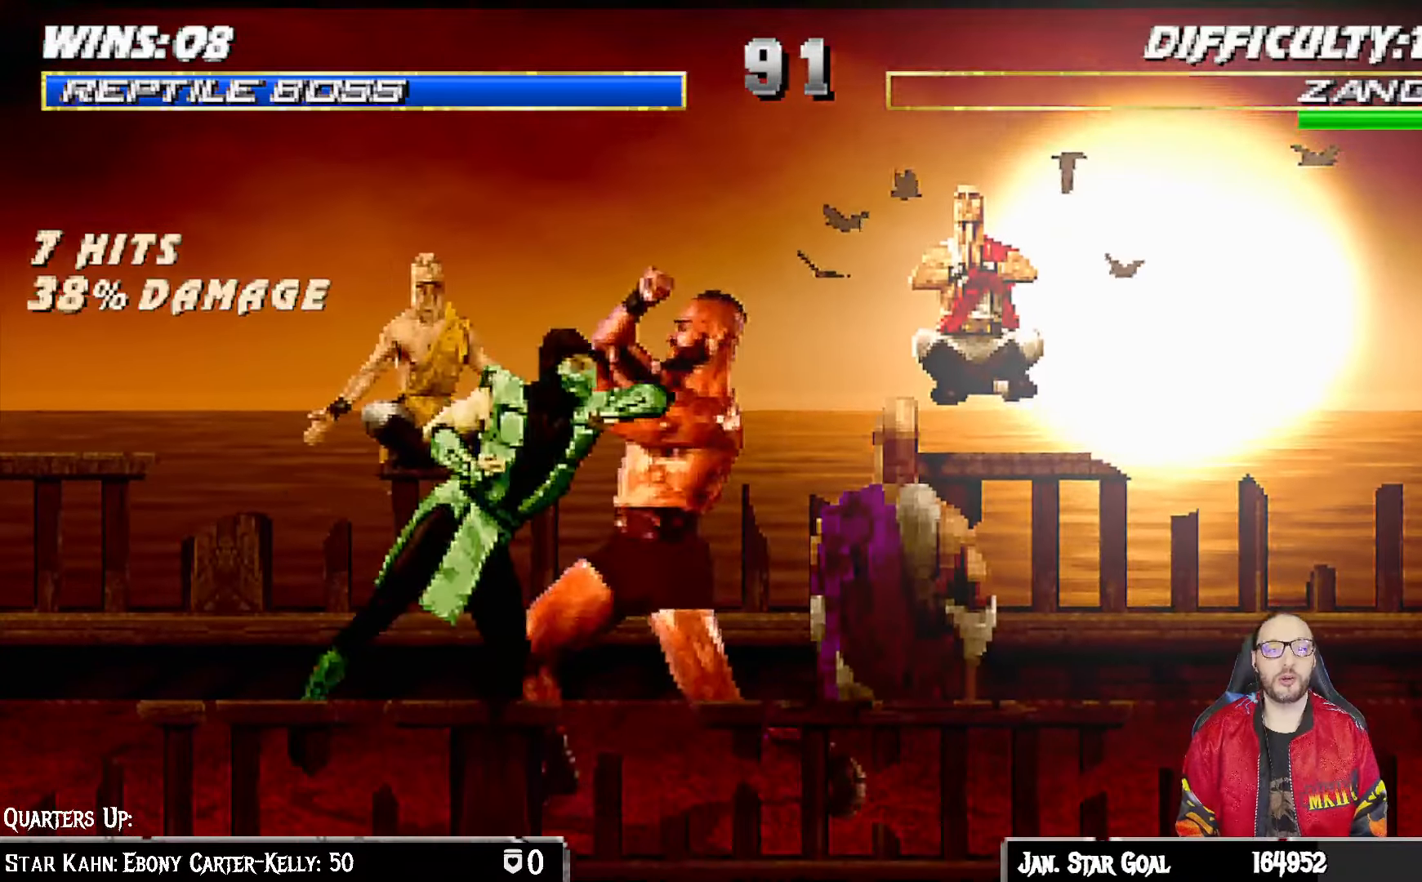
{"buttons": ["TRIANGLE", "DPAD_RIGHT"], "left_stick": "center", "right_stick": "center", "events": [[67, "TRIANGLE", "down"], [183, "TRIANGLE", "up"], [250, "TRIANGLE", "down"], [350, "DPAD_LEFT", "up"], [350, "TRIANGLE", "up"], [400, "TRIANGLE", "down"], [417, "L1", "up"], [500, "DPAD_RIGHT", "down"]]}
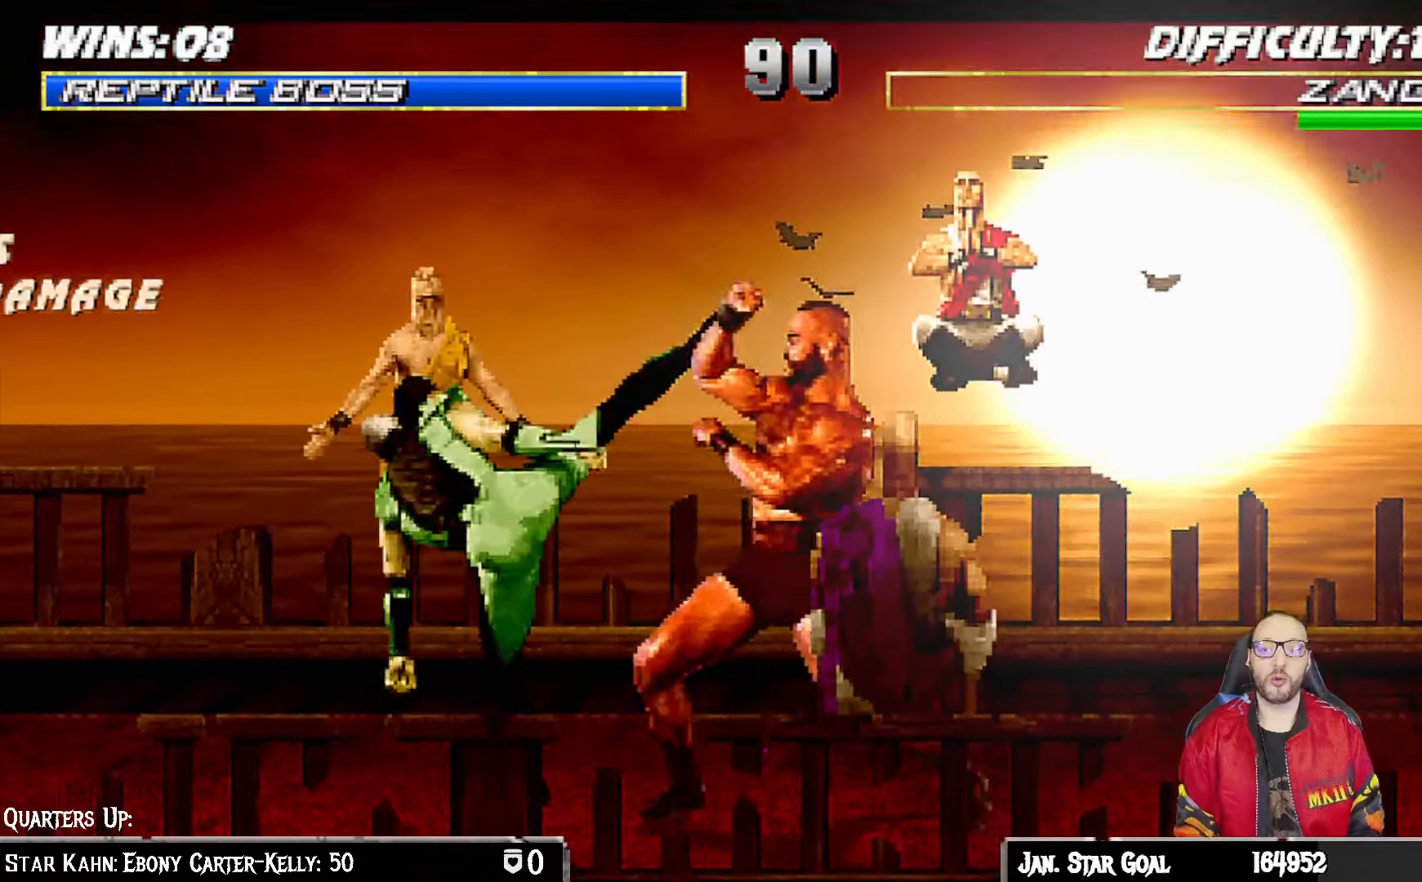
{"buttons": ["CROSS", "SQUARE", "DPAD_RIGHT"], "left_stick": "center", "right_stick": "center", "events": [[33, "TRIANGLE", "up"], [83, "DPAD_RIGHT", "up"], [183, "DPAD_RIGHT", "down"], [200, "DPAD_RIGHT", "up"], [317, "DPAD_RIGHT", "down"], [367, "CROSS", "down"], [367, "SQUARE", "down"], [417, "DPAD_UP", "down"], [467, "DPAD_UP", "up"]]}
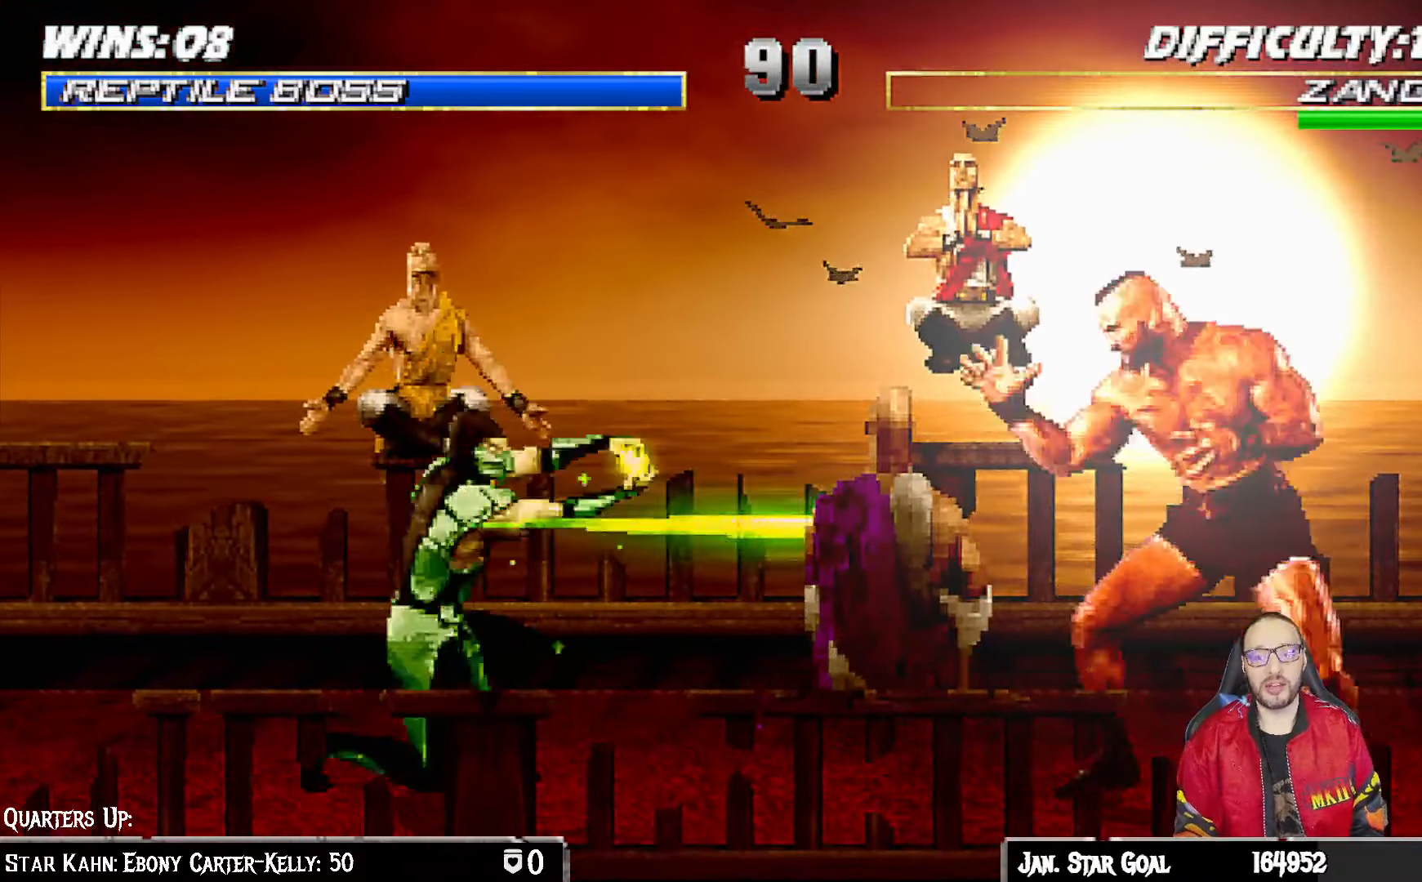
{"buttons": [], "left_stick": "center", "right_stick": "center", "events": [[133, "CROSS", "up"], [133, "DPAD_RIGHT", "up"], [133, "SQUARE", "up"], [267, "R1", "down"], [483, "R1", "up"]]}
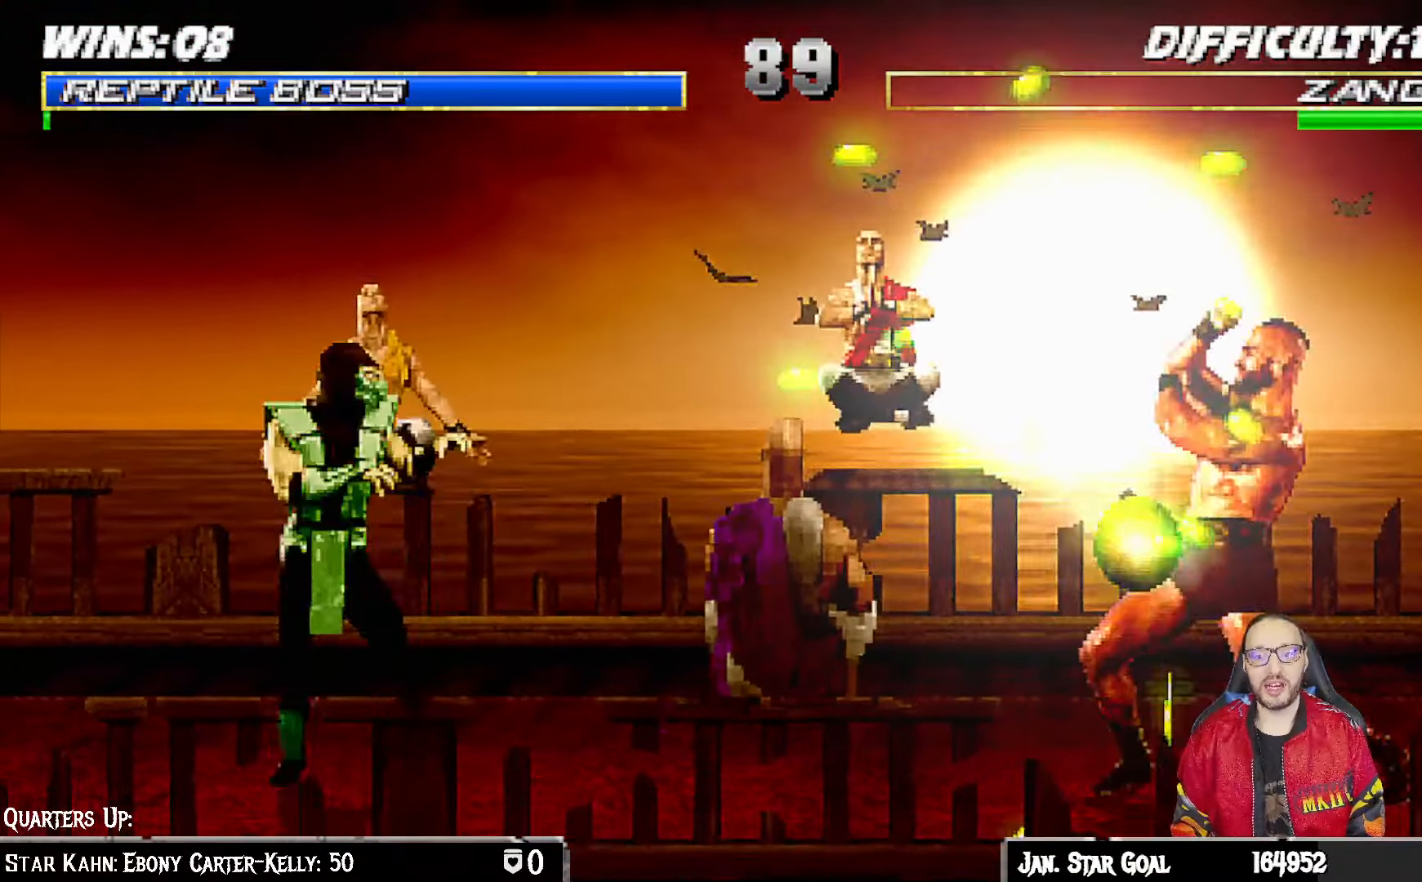
{"buttons": ["L1", "DPAD_UP", "DPAD_RIGHT"], "left_stick": "center", "right_stick": "center", "events": [[183, "DPAD_RIGHT", "down"], [233, "L1", "down"], [383, "DPAD_UP", "down"]]}
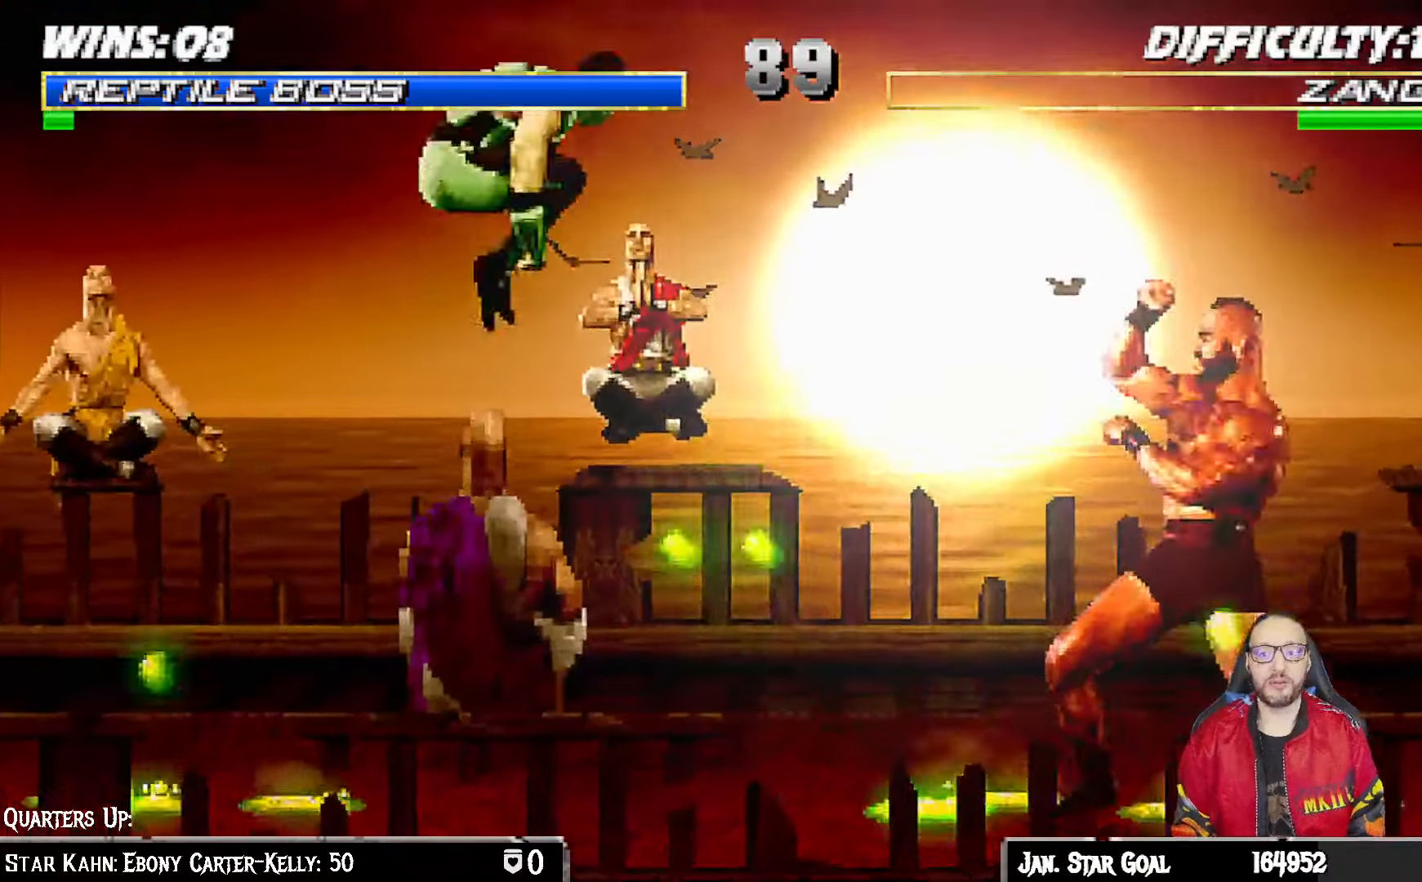
{"buttons": ["SQUARE", "L1", "DPAD_DOWN"], "left_stick": "center", "right_stick": "center", "events": [[217, "SQUARE", "down"], [233, "DPAD_RIGHT", "up"], [233, "DPAD_UP", "up"], [333, "SQUARE", "up"], [417, "SQUARE", "down"], [467, "DPAD_DOWN", "down"]]}
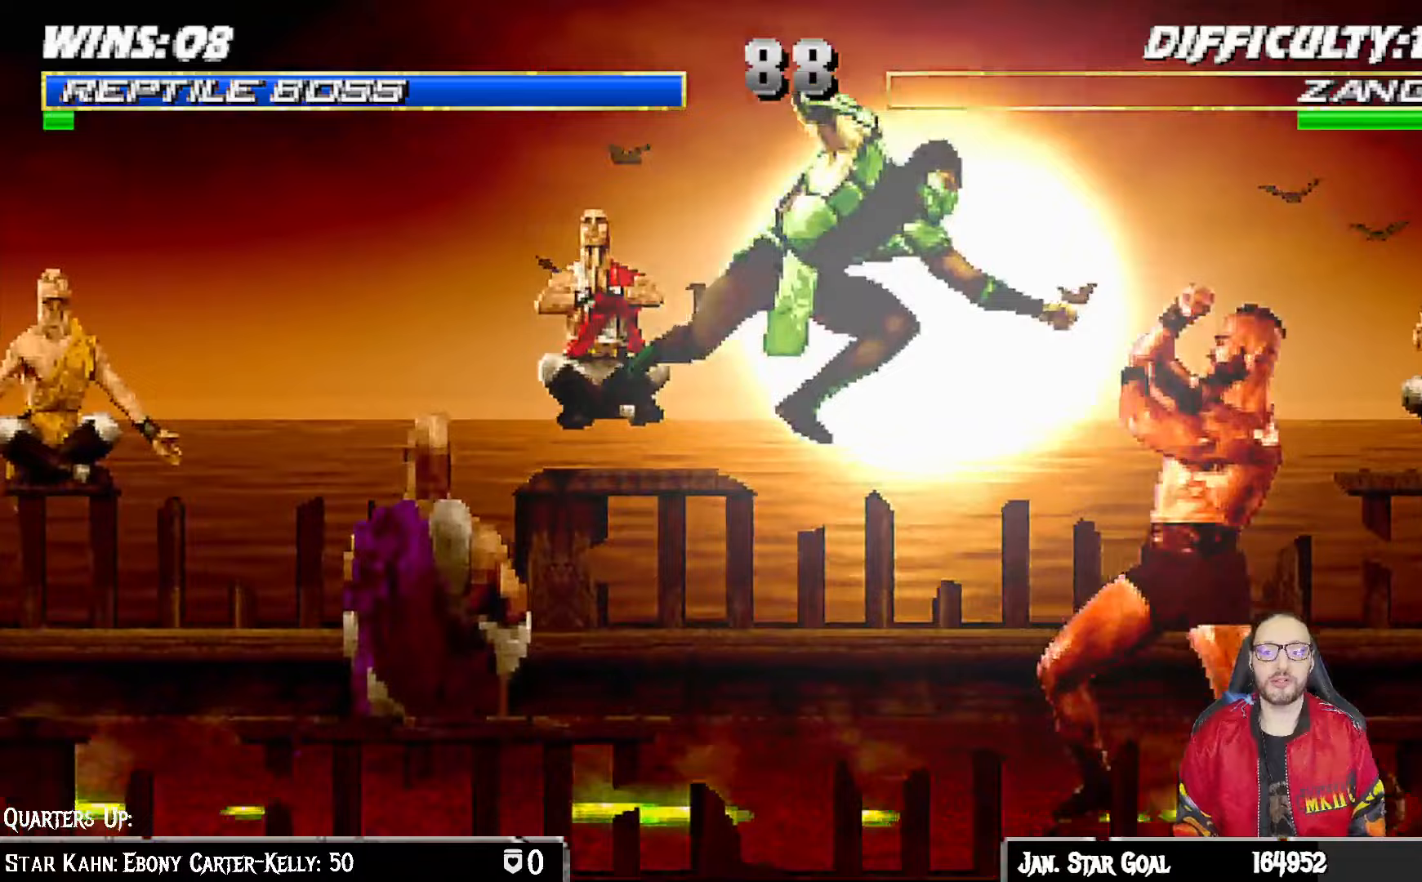
{"buttons": ["CROSS", "L1", "DPAD_DOWN"], "left_stick": "center", "right_stick": "center", "events": [[17, "SQUARE", "up"], [100, "SQUARE", "down"], [183, "CROSS", "down"], [200, "SQUARE", "up"], [250, "CROSS", "up"], [333, "CROSS", "down"], [433, "CROSS", "up"], [483, "CROSS", "down"]]}
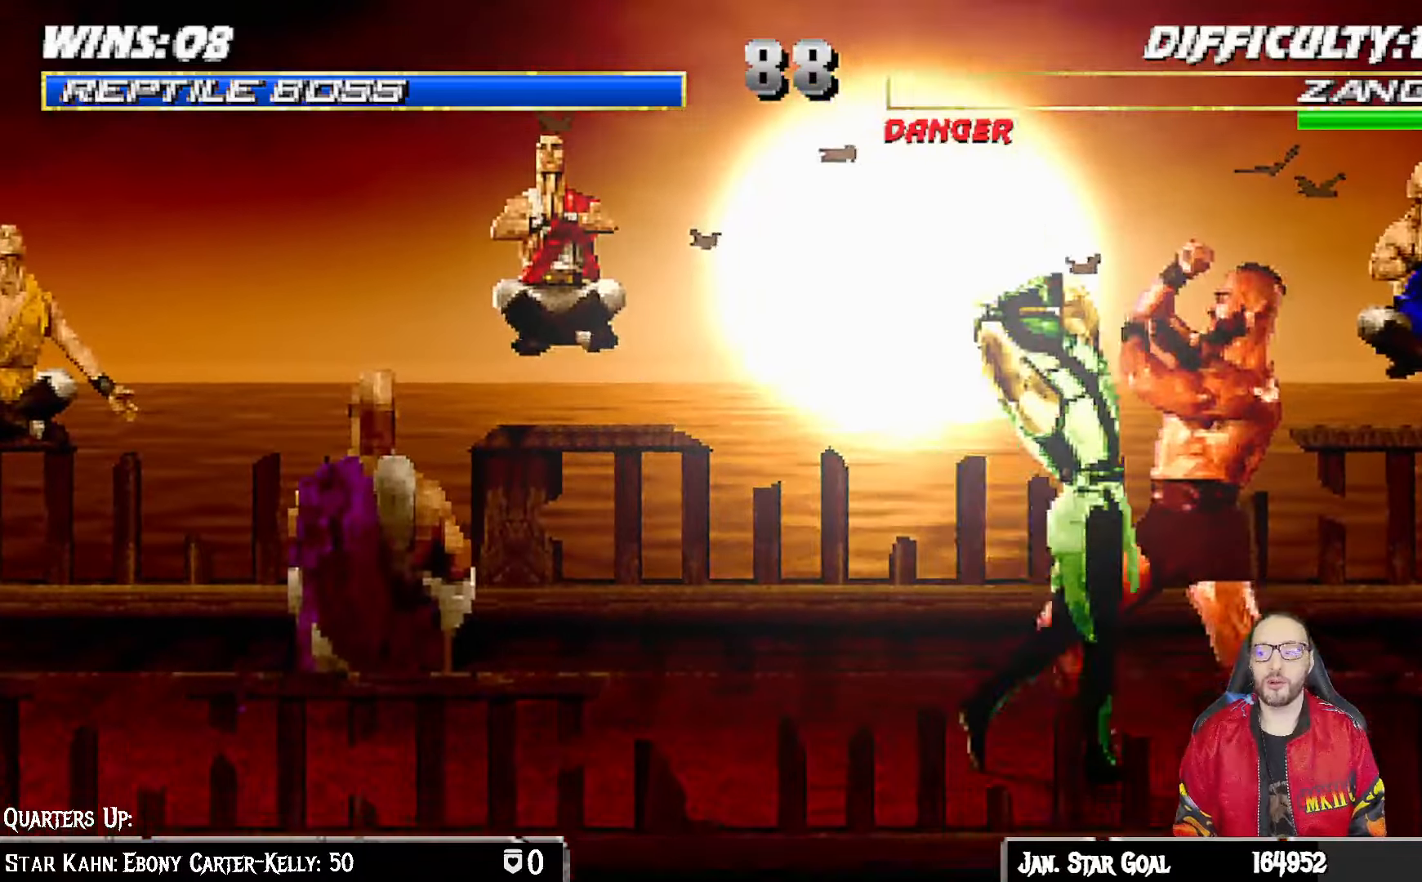
{"buttons": [], "left_stick": "center", "right_stick": "center", "events": [[100, "CROSS", "up"], [133, "CROSS", "down"], [233, "DPAD_DOWN", "up"], [250, "L1", "up"], [333, "CROSS", "up"]]}
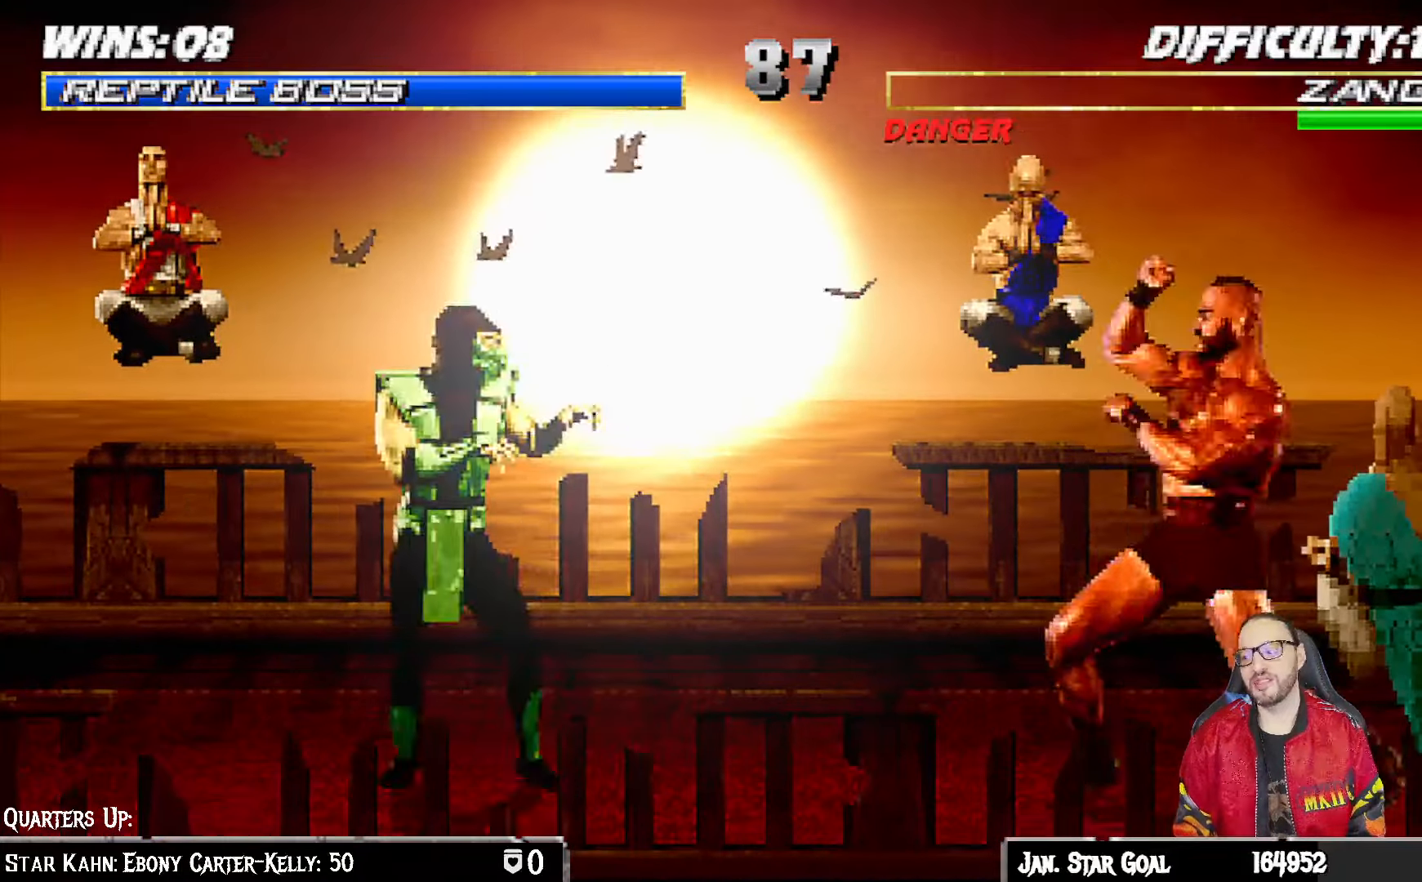
{"buttons": ["TRIANGLE"], "left_stick": "center", "right_stick": "center", "events": [[50, "DPAD_RIGHT", "down"], [67, "DPAD_UP", "down"], [67, "L1", "down"], [283, "DPAD_UP", "up"], [300, "DPAD_RIGHT", "up"], [317, "L1", "up"], [333, "TRIANGLE", "down"], [450, "TRIANGLE", "up"], [500, "TRIANGLE", "down"]]}
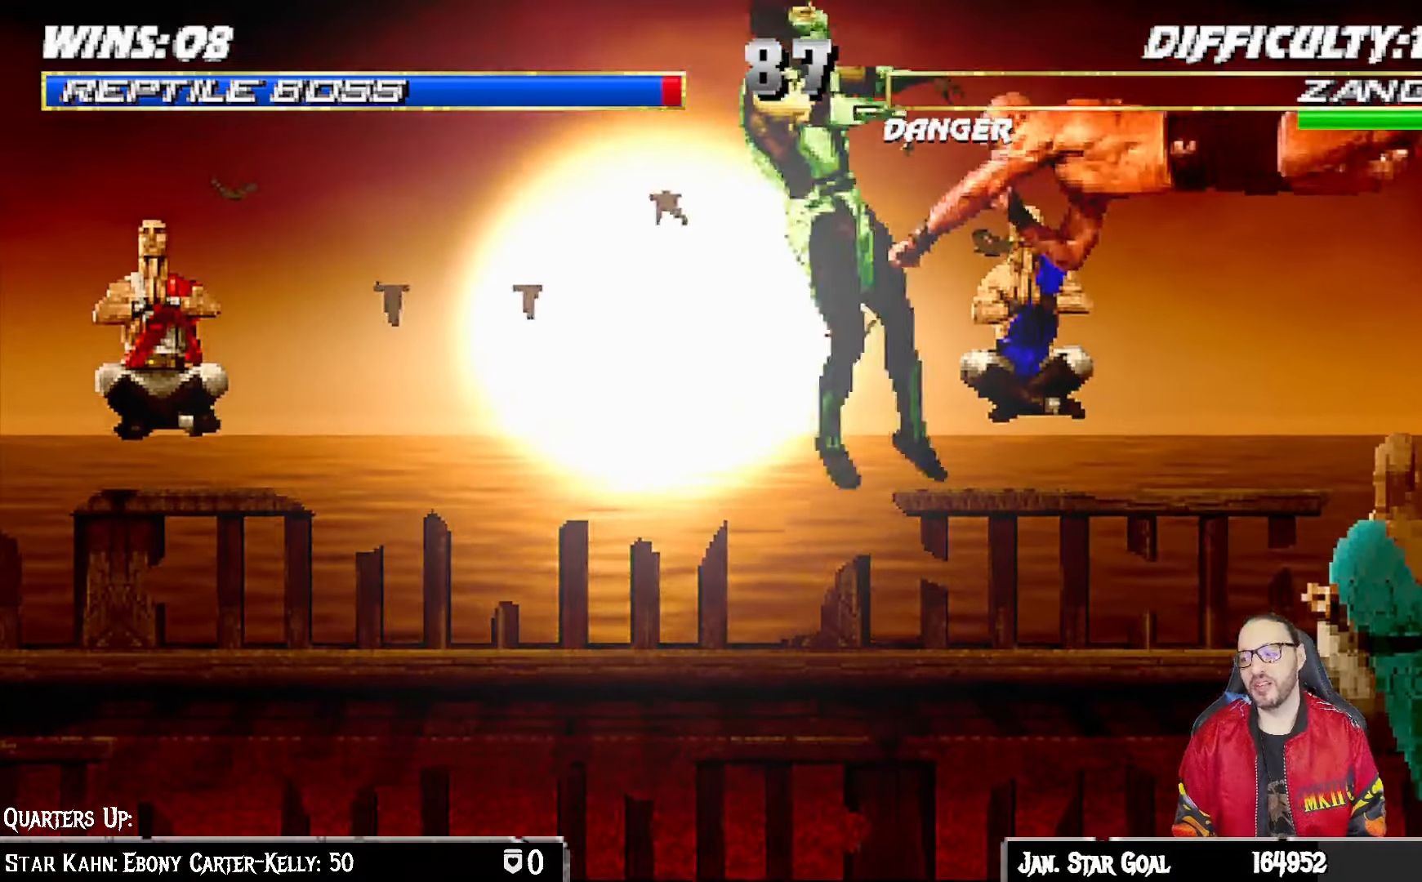
{"buttons": ["L1", "R1", "DPAD_DOWN", "DPAD_LEFT"], "left_stick": "center", "right_stick": "center", "events": [[167, "TRIANGLE", "up"], [333, "DPAD_DOWN", "down"], [333, "DPAD_LEFT", "down"], [350, "L1", "down"], [383, "R1", "down"]]}